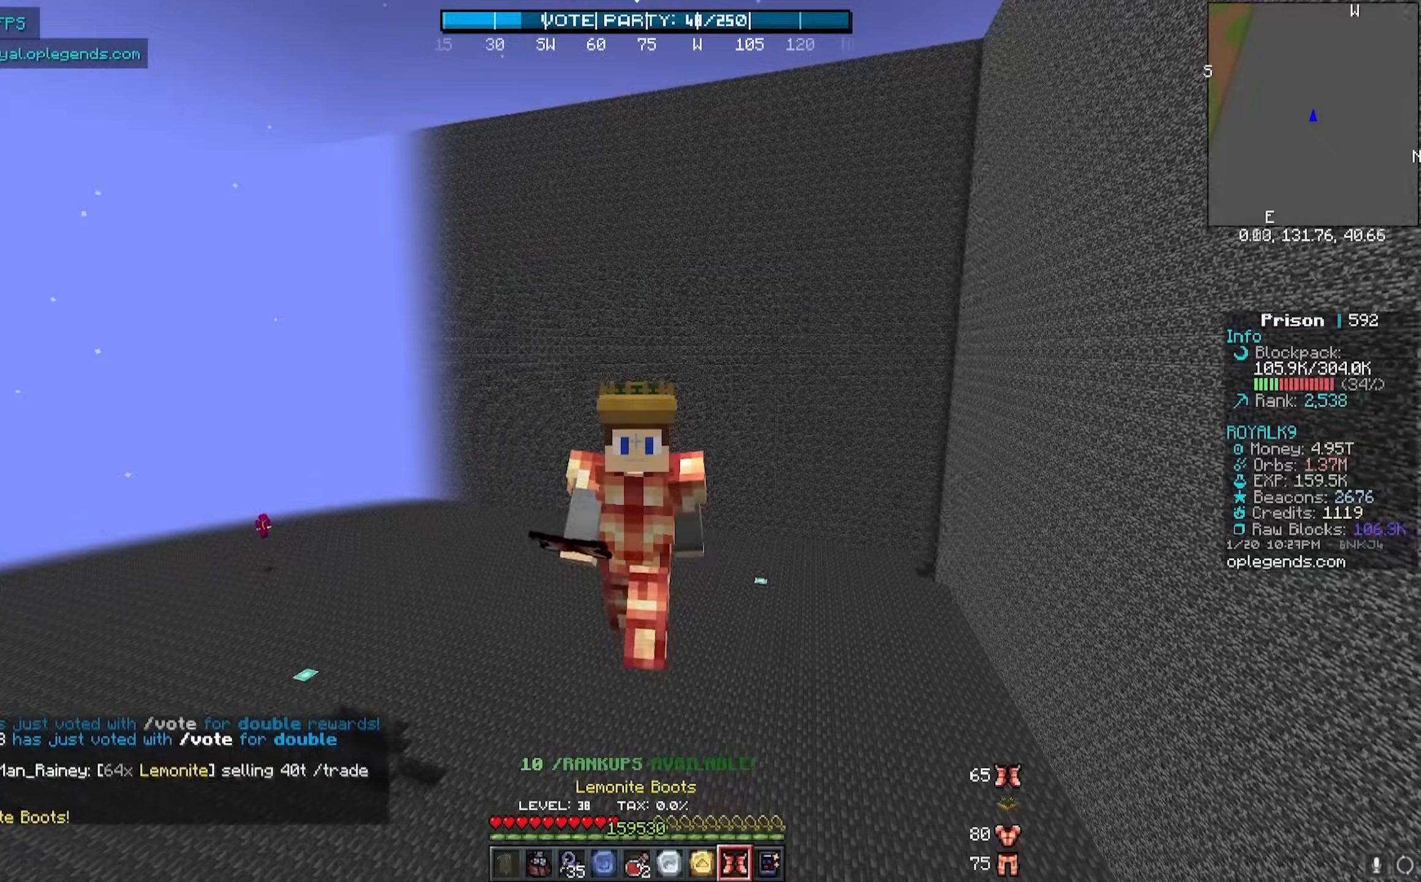
Gameplay with keyboard and mouse; each line is a JSON object with the keys and mouse buttons held at the frame after it. "events" lists presses ("down") and releases ("up") of "a", "d", "s", "w", "mouse_left" and "mouse_right" between this image and that frame as [ms after this image, input, new state], when the widget could be followed in between. "mouse_left", "mouse_right" = the "left", "right" buttons of the "mouse" list. No other keys are recorded. Fast repeated clicks can show as one long hold. Mouse movement is not recorded.
{"keys": [], "mouse": [], "events": [[83, "mouse_left", "up"]]}
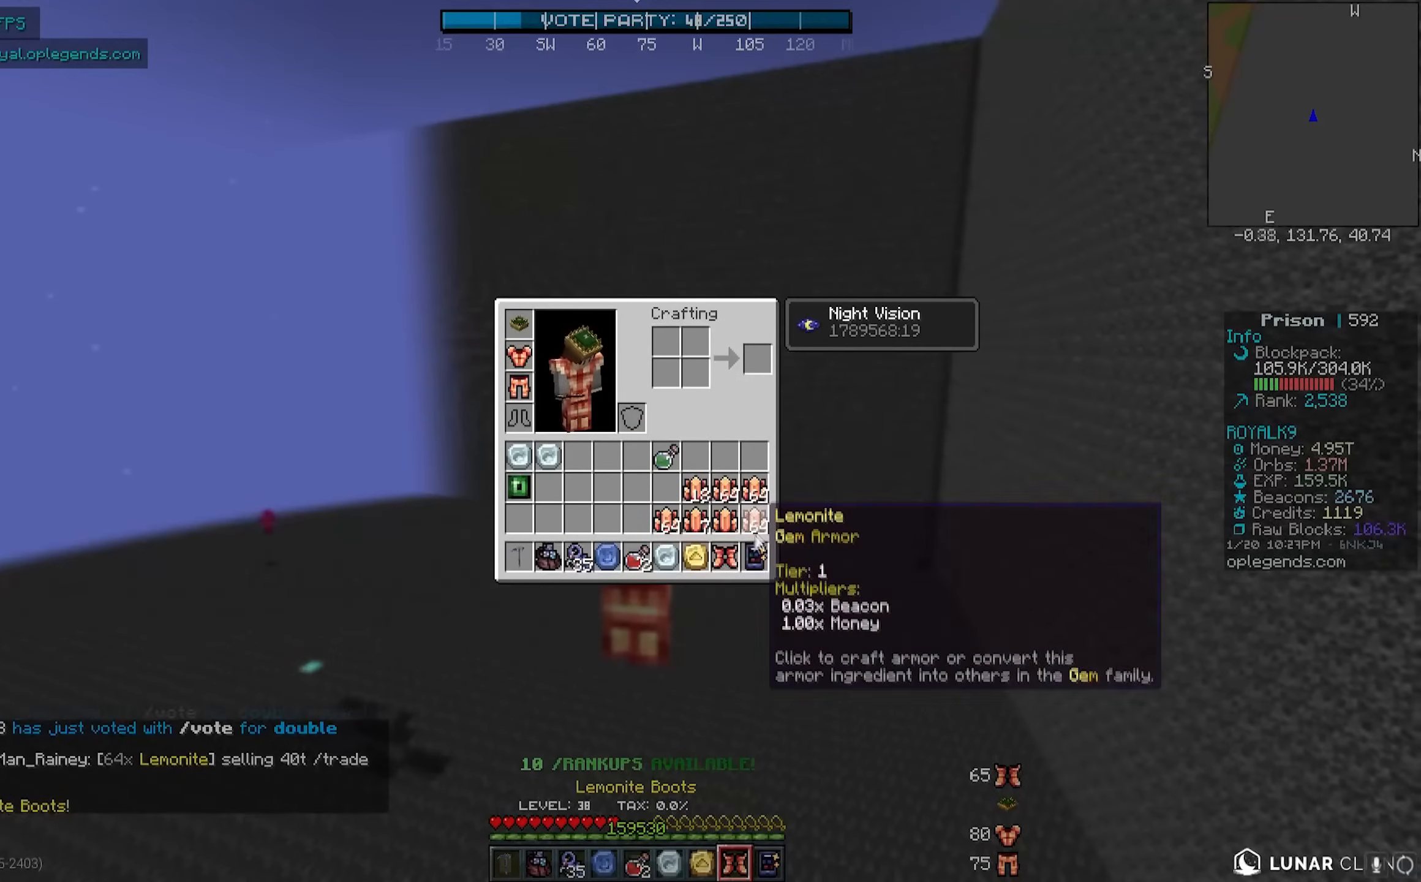
{"keys": [], "mouse": [], "events": []}
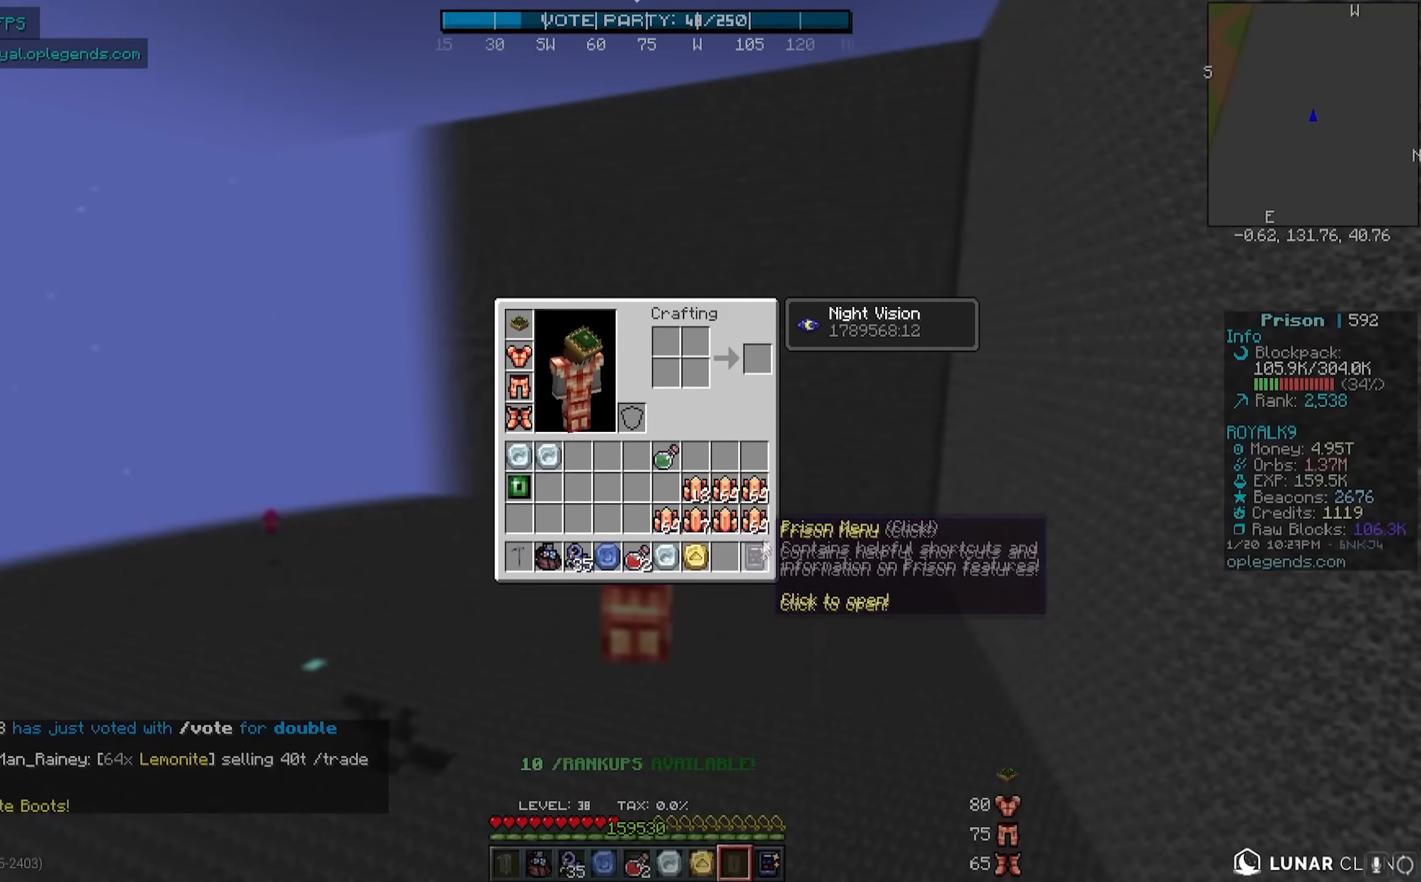
{"keys": [], "mouse": [], "events": []}
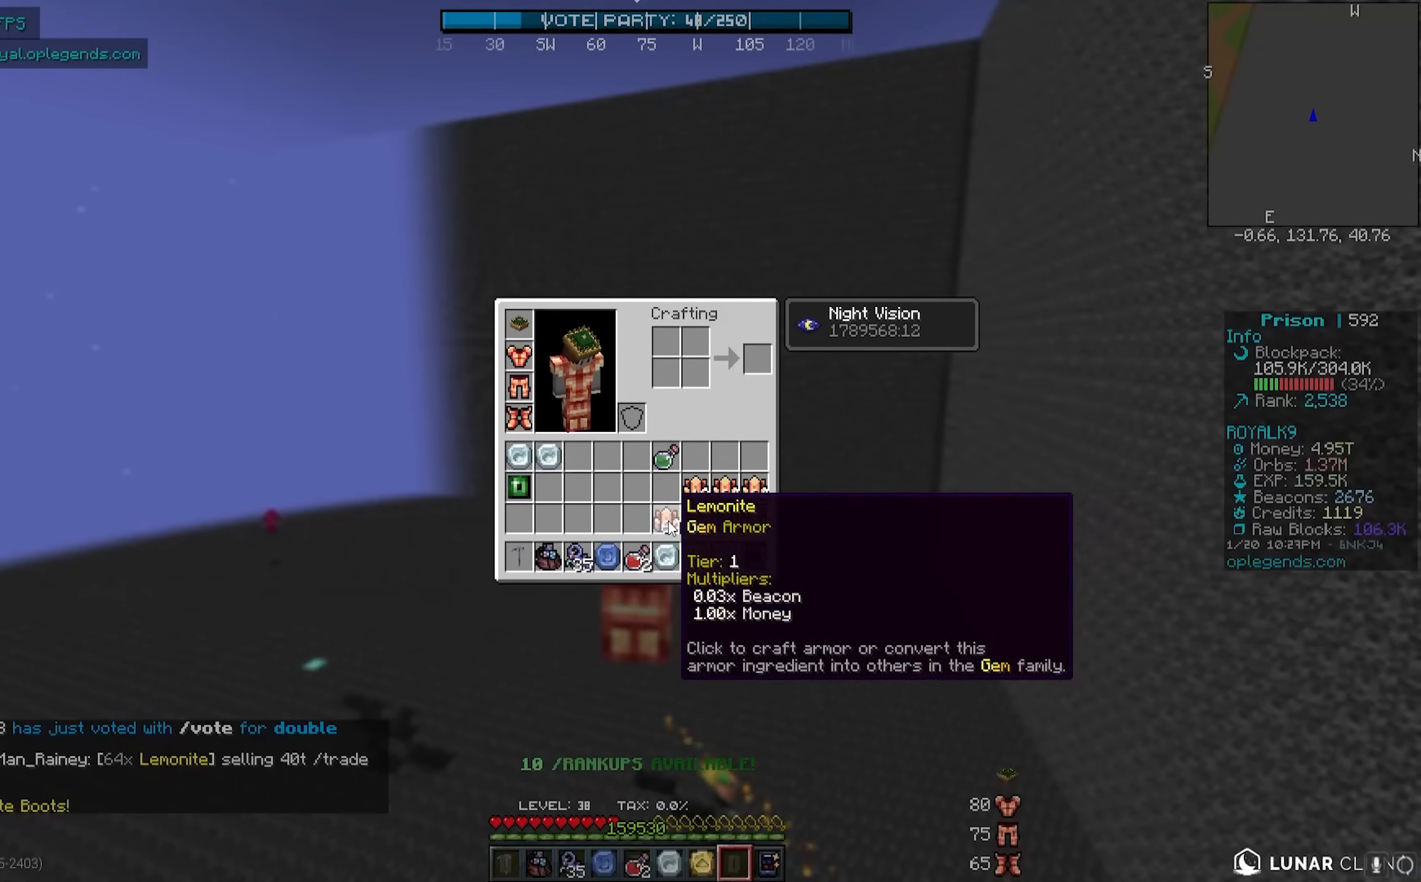
{"keys": [], "mouse": [], "events": []}
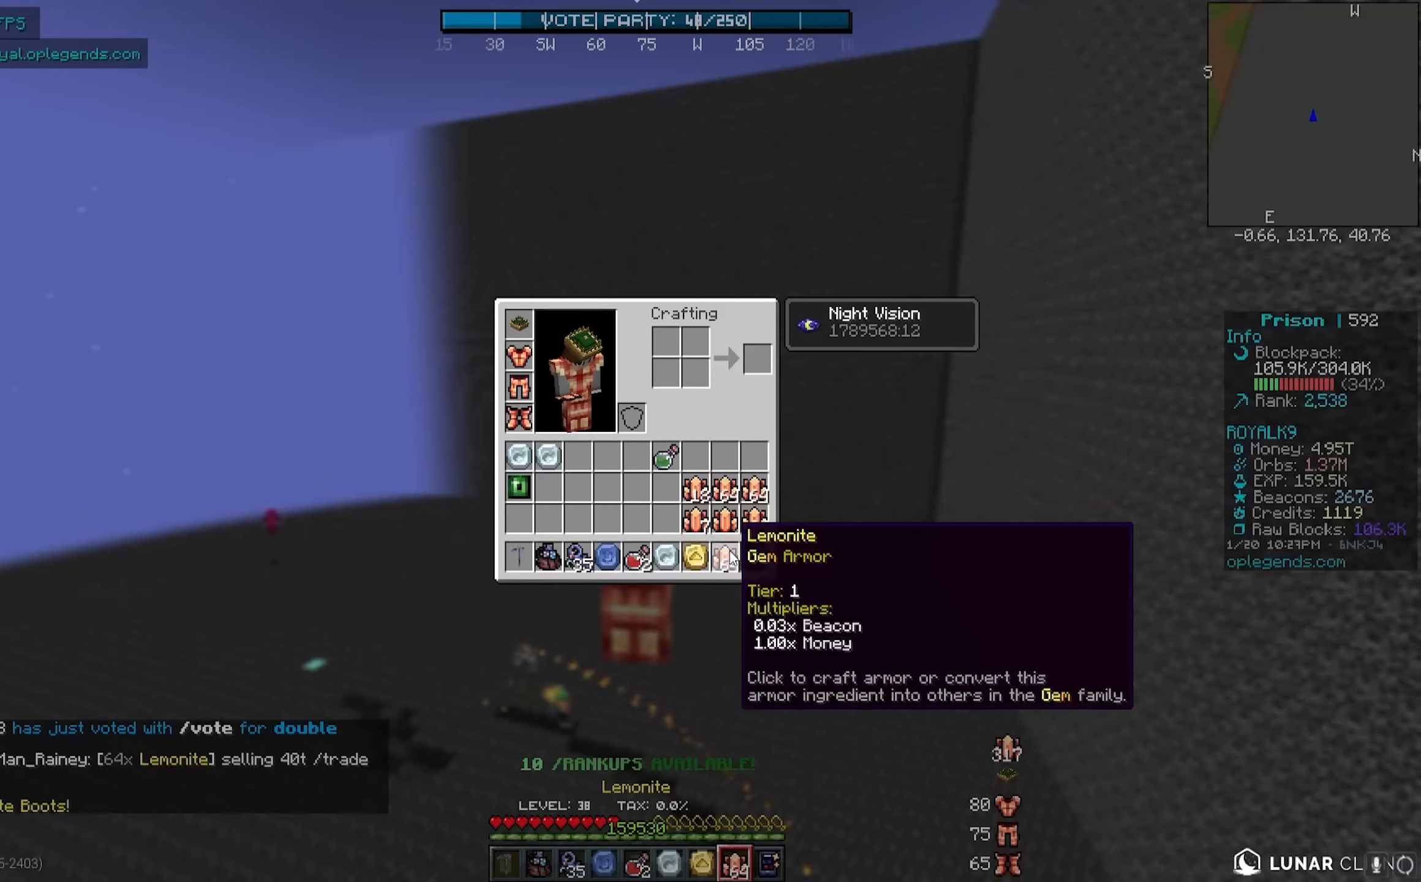
{"keys": ["w"], "mouse": [], "events": [[367, "w", "down"]]}
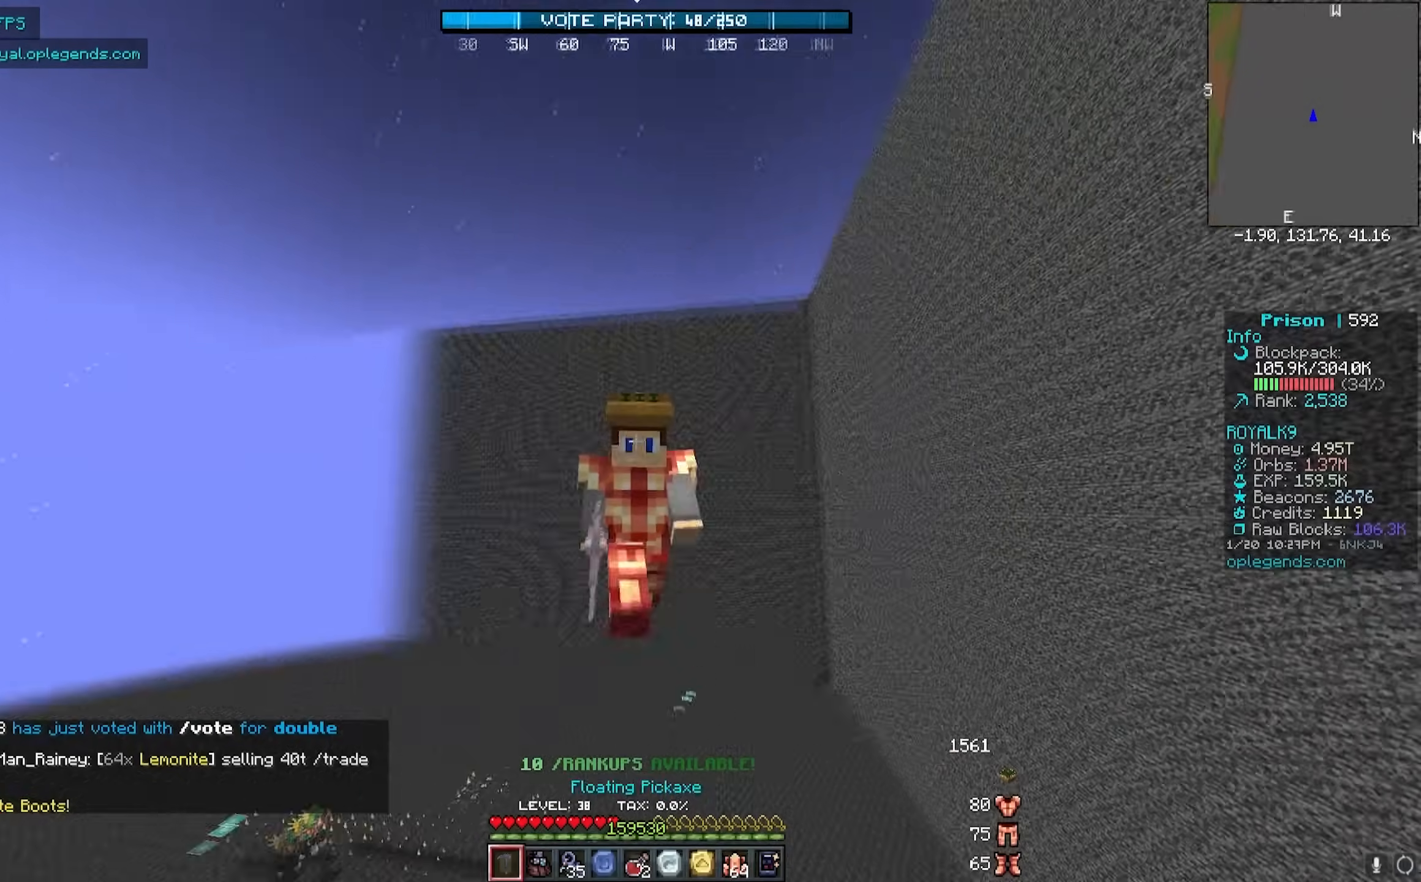
{"keys": ["a", "w"], "mouse": [], "events": [[133, "a", "down"]]}
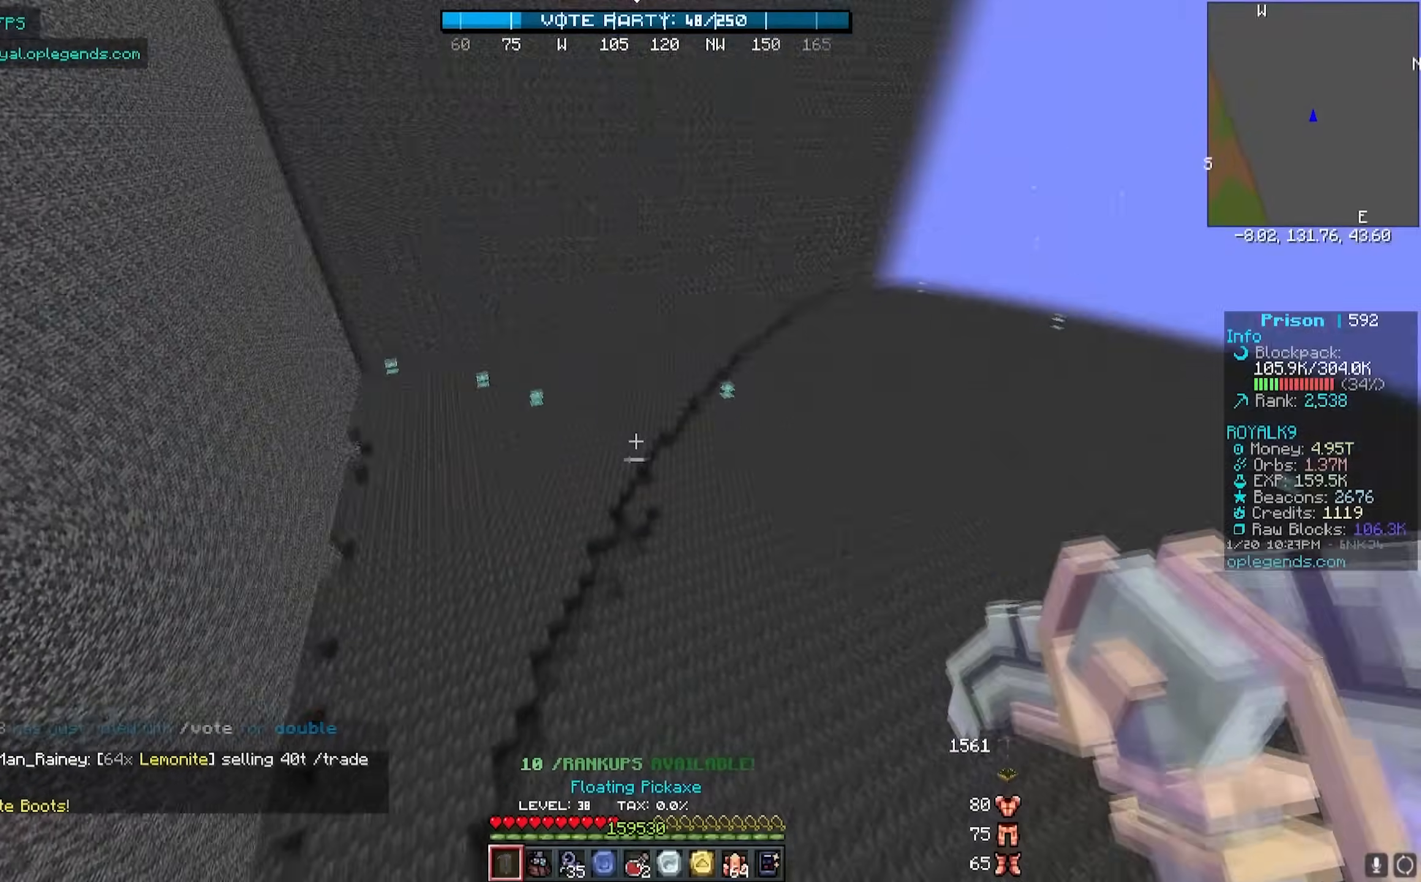
{"keys": ["a", "w"], "mouse": [], "events": []}
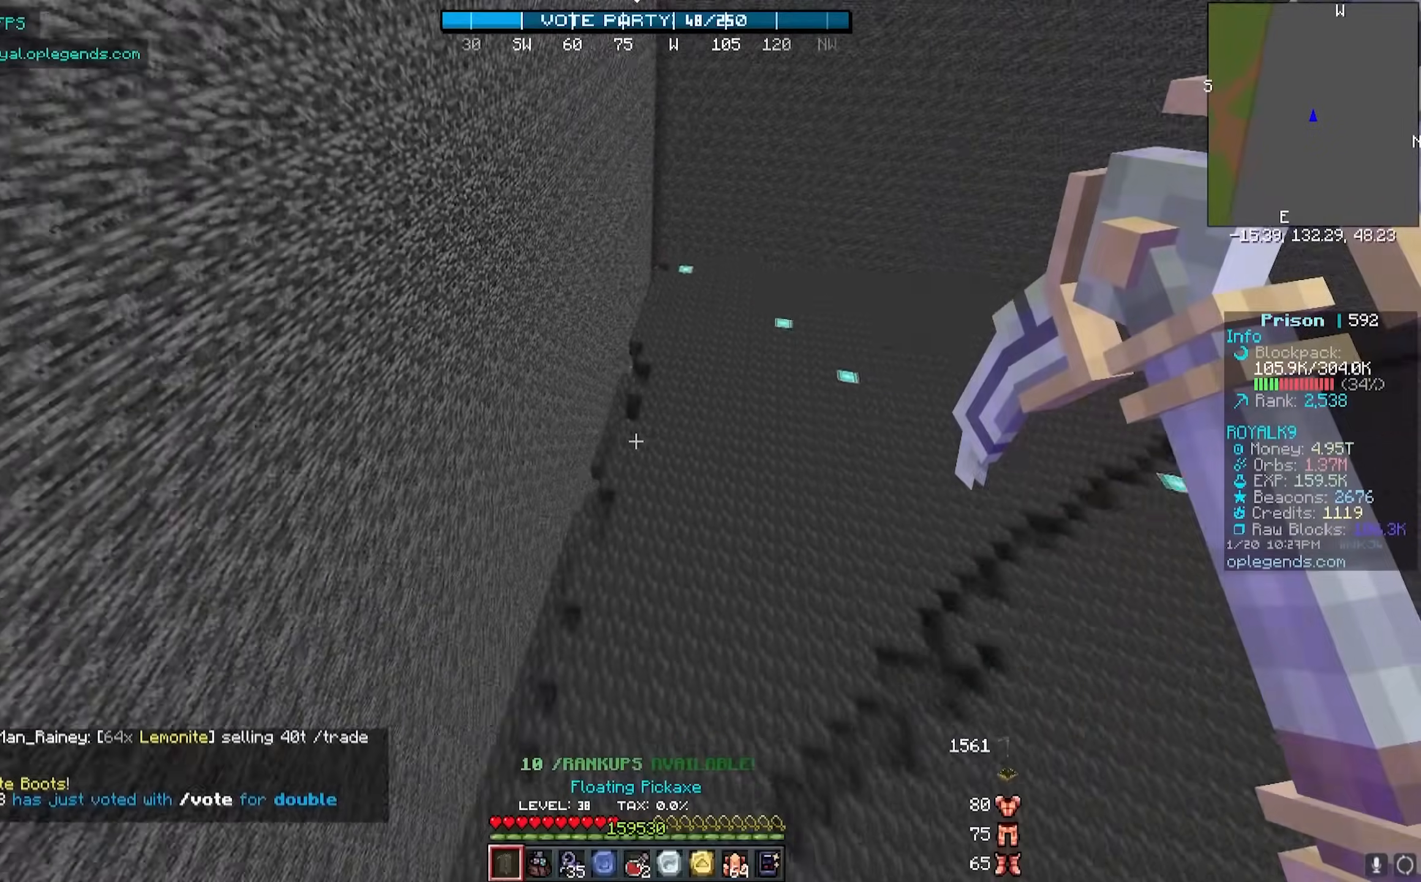
{"keys": ["d", "w"], "mouse": [], "events": [[483, "a", "up"], [483, "d", "down"]]}
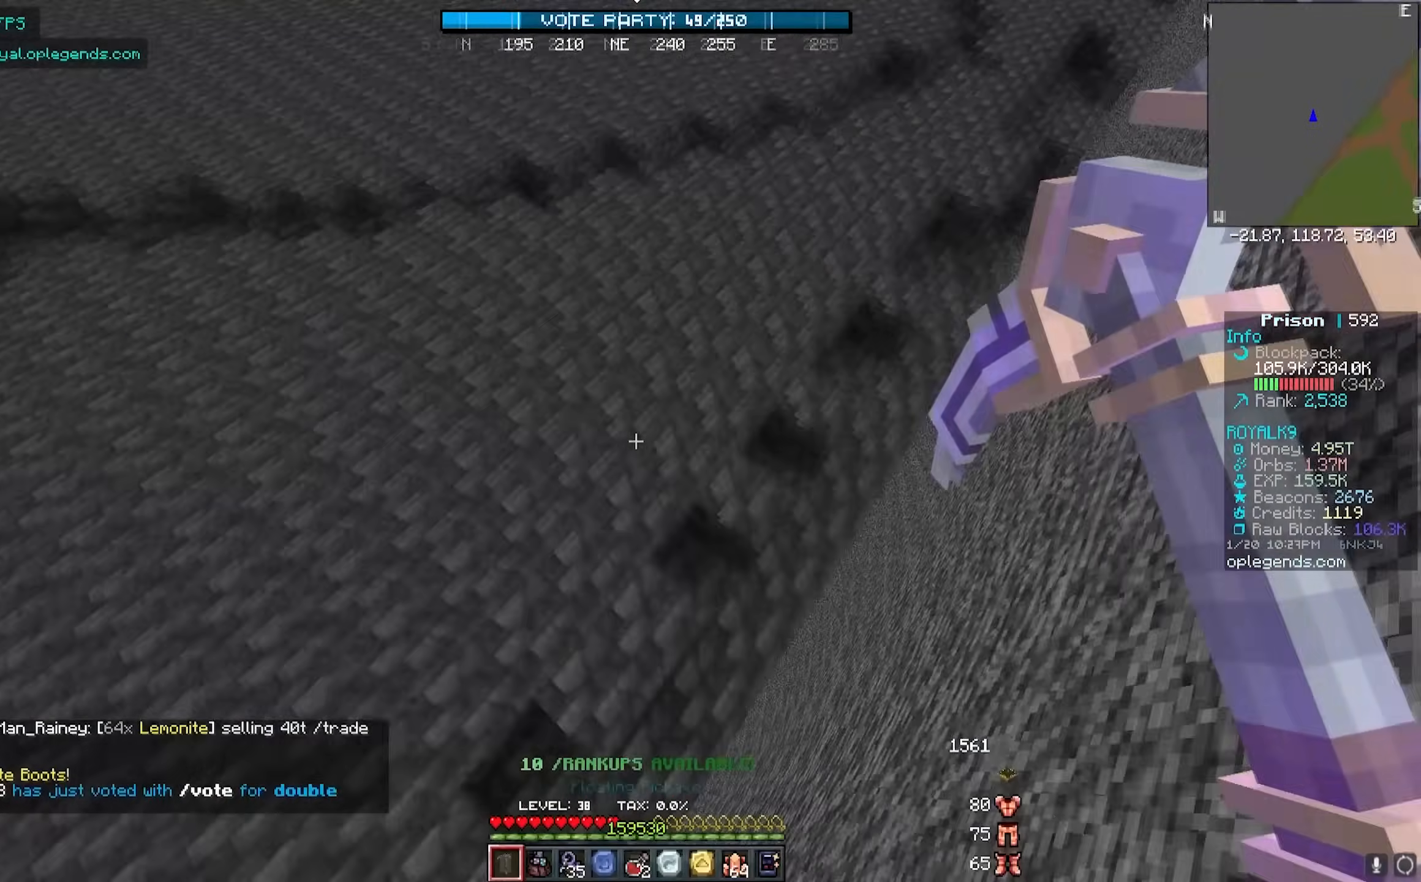
{"keys": ["d", "w"], "mouse": ["left"], "events": [[133, "mouse_left", "down"]]}
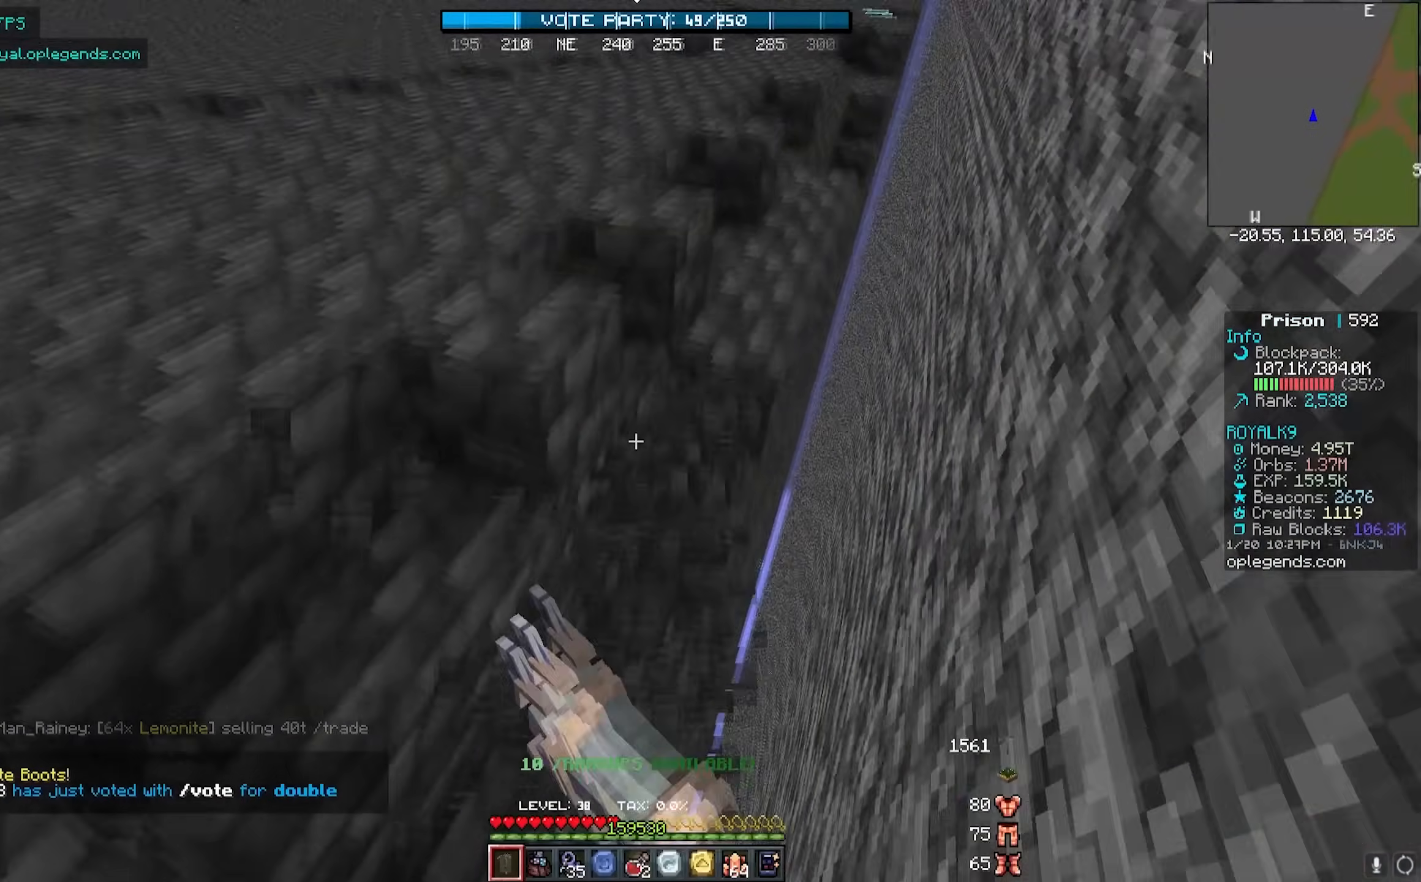
{"keys": ["d", "w"], "mouse": ["left"], "events": []}
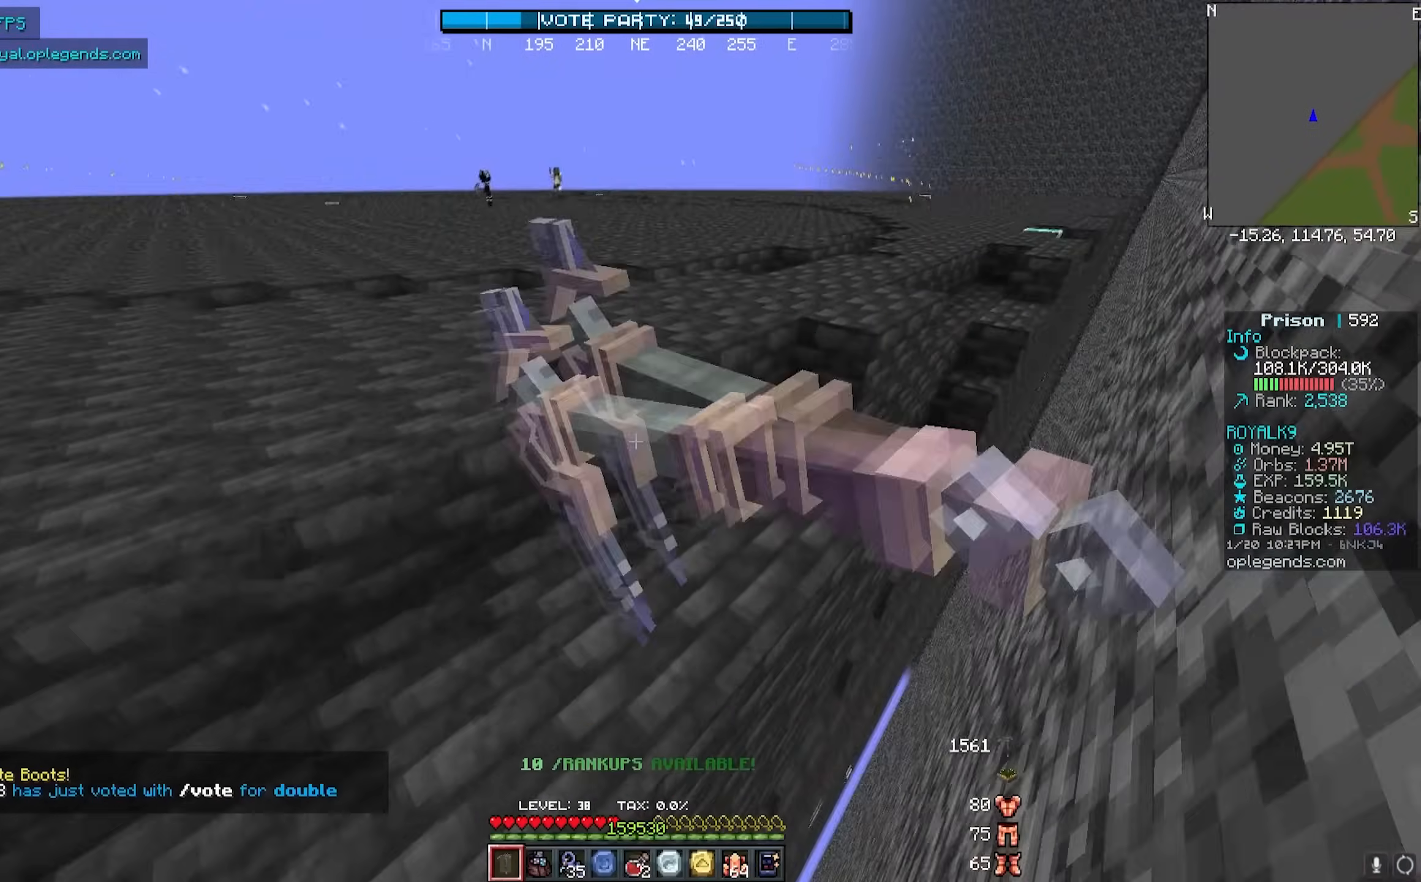
{"keys": ["d", "w"], "mouse": ["left"], "events": []}
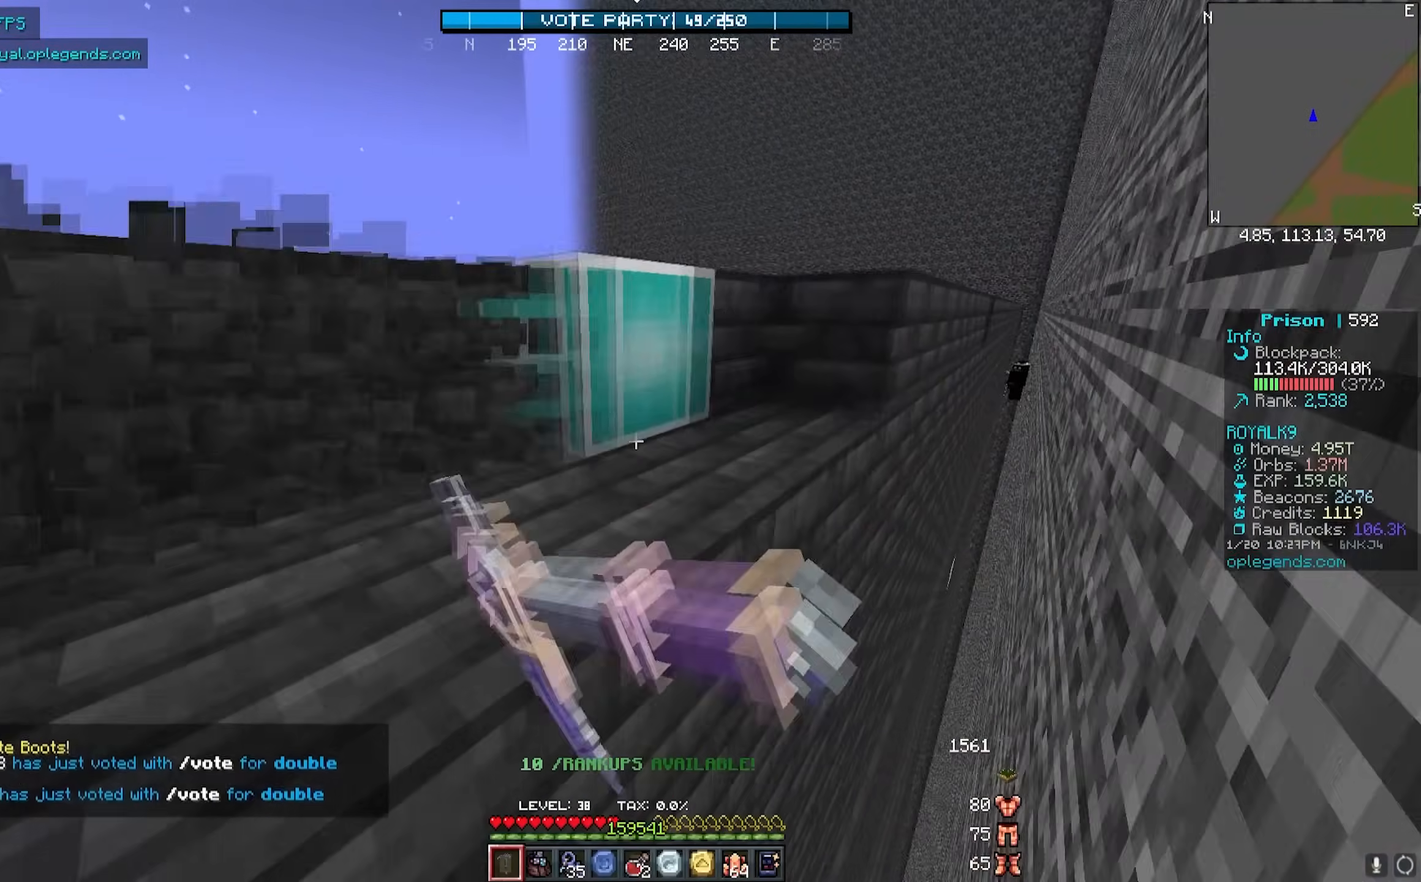
{"keys": ["d", "w"], "mouse": ["left"], "events": []}
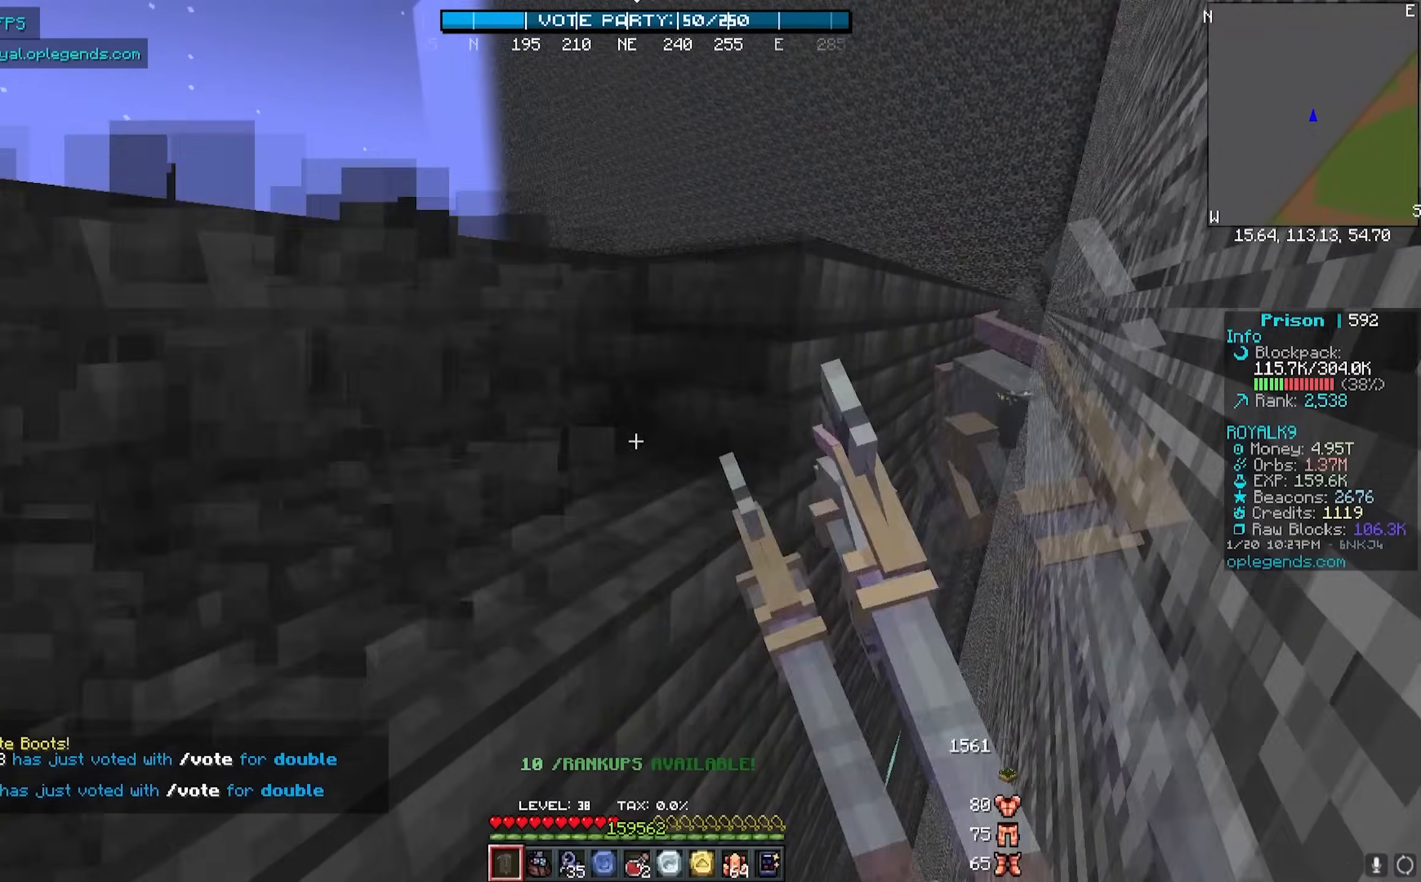
{"keys": ["d", "w"], "mouse": ["left"], "events": []}
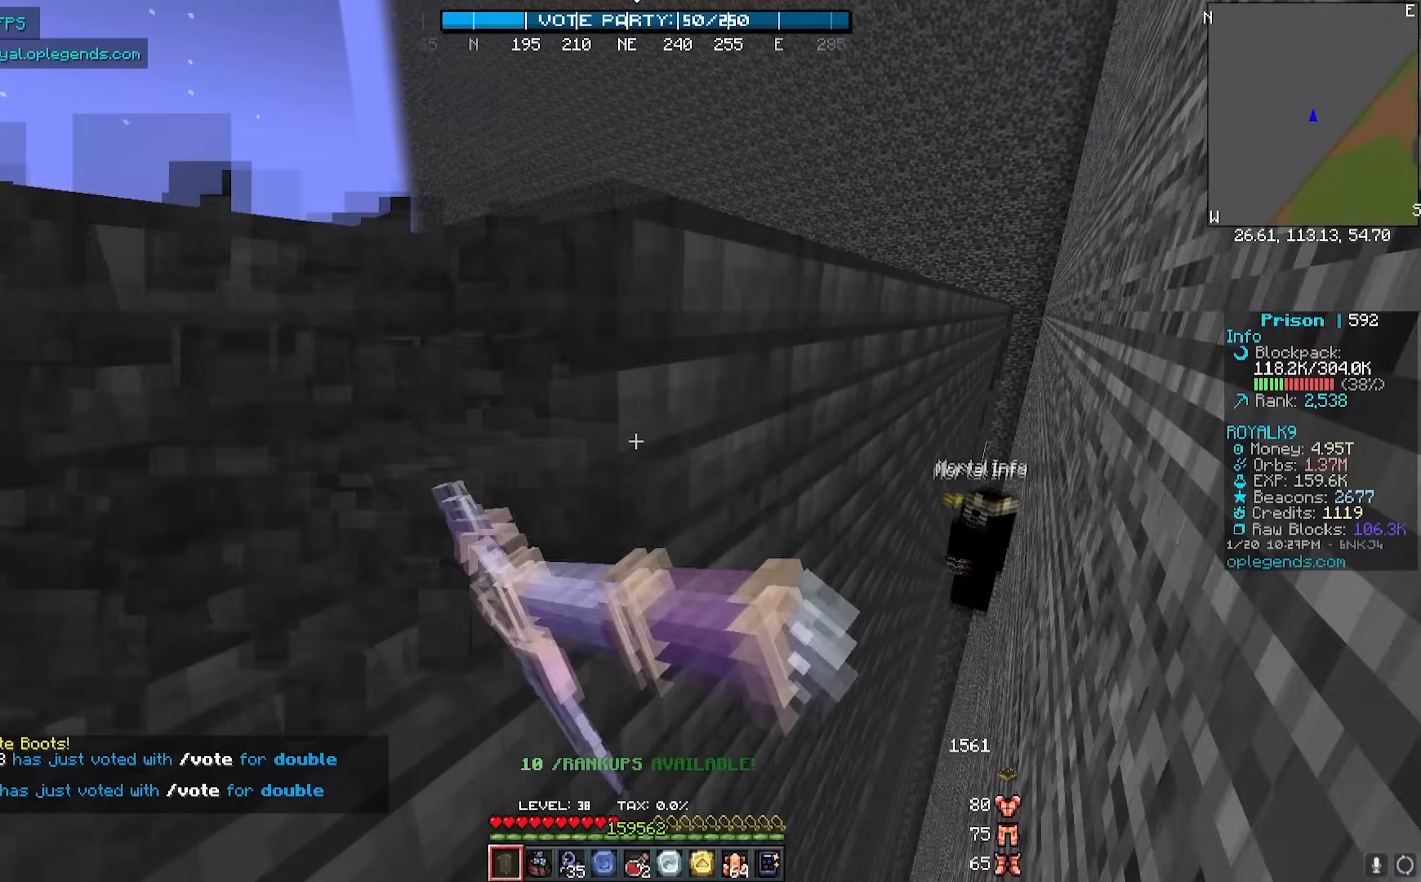
{"keys": ["d", "w"], "mouse": ["left"], "events": []}
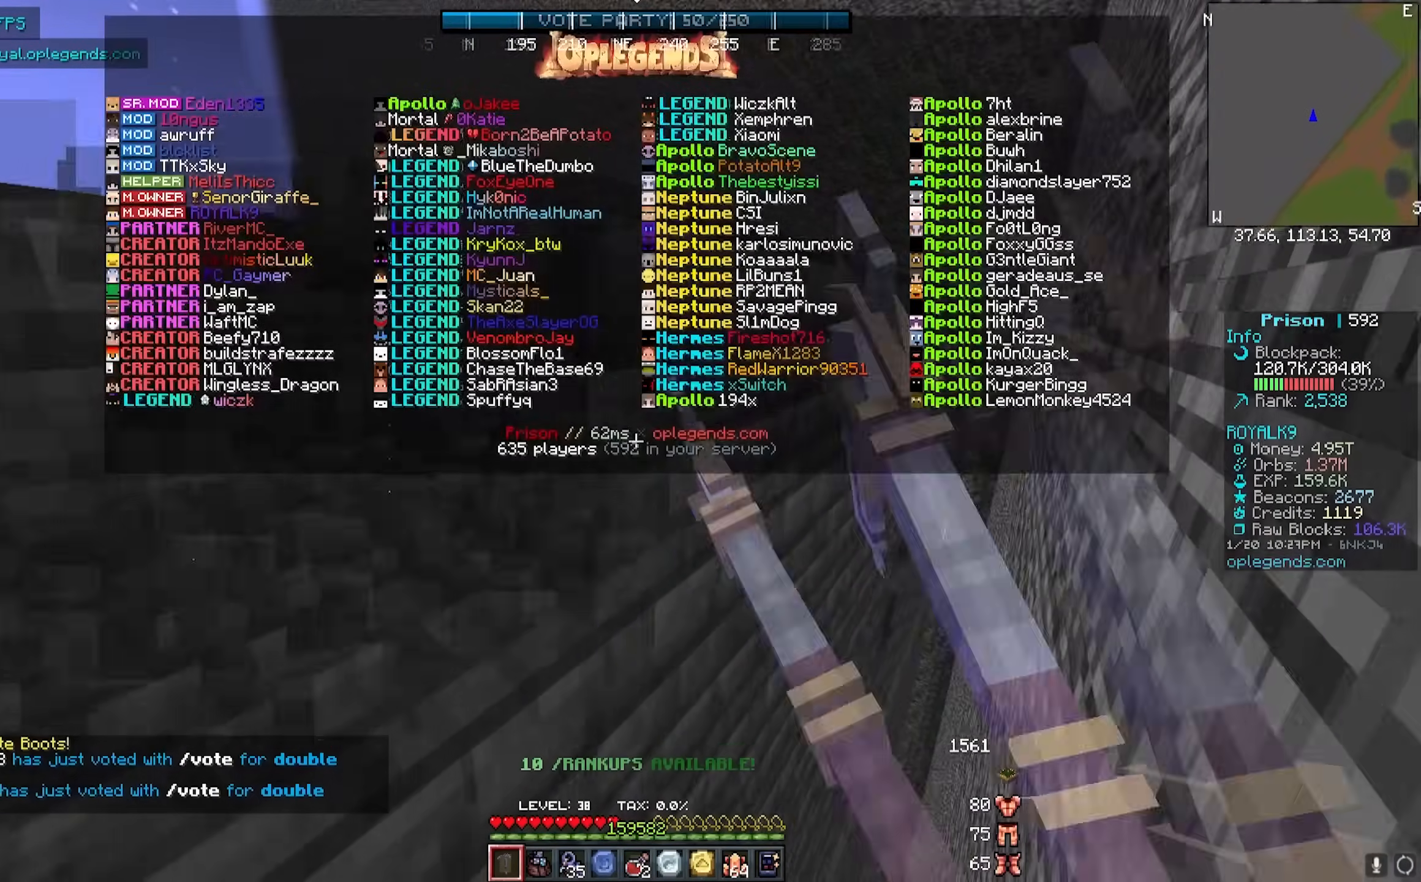
{"keys": ["d", "w"], "mouse": ["left"], "events": []}
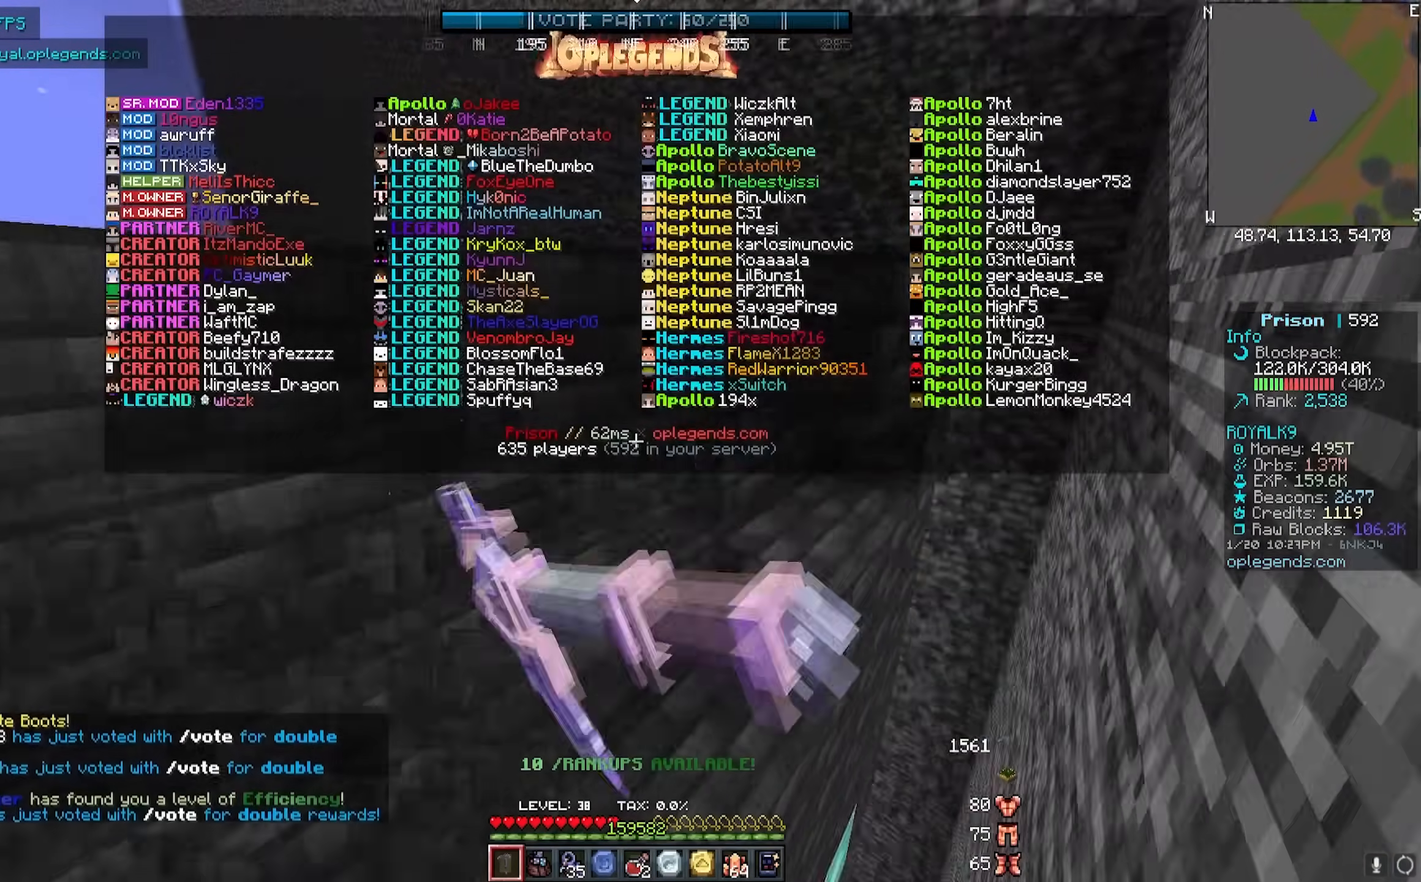
{"keys": ["d", "w"], "mouse": ["left"], "events": []}
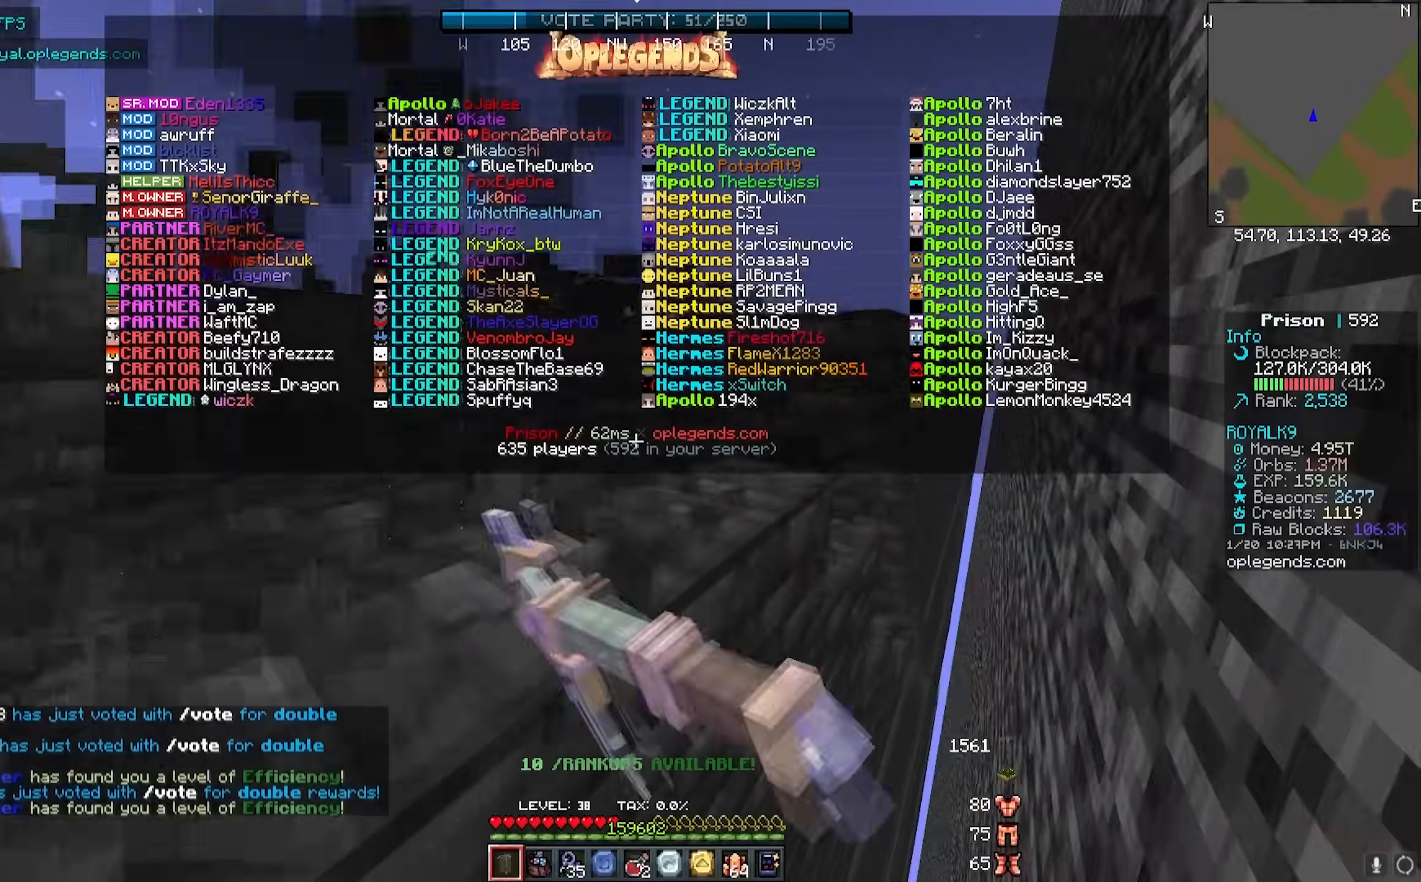
{"keys": ["d", "w"], "mouse": ["left"], "events": []}
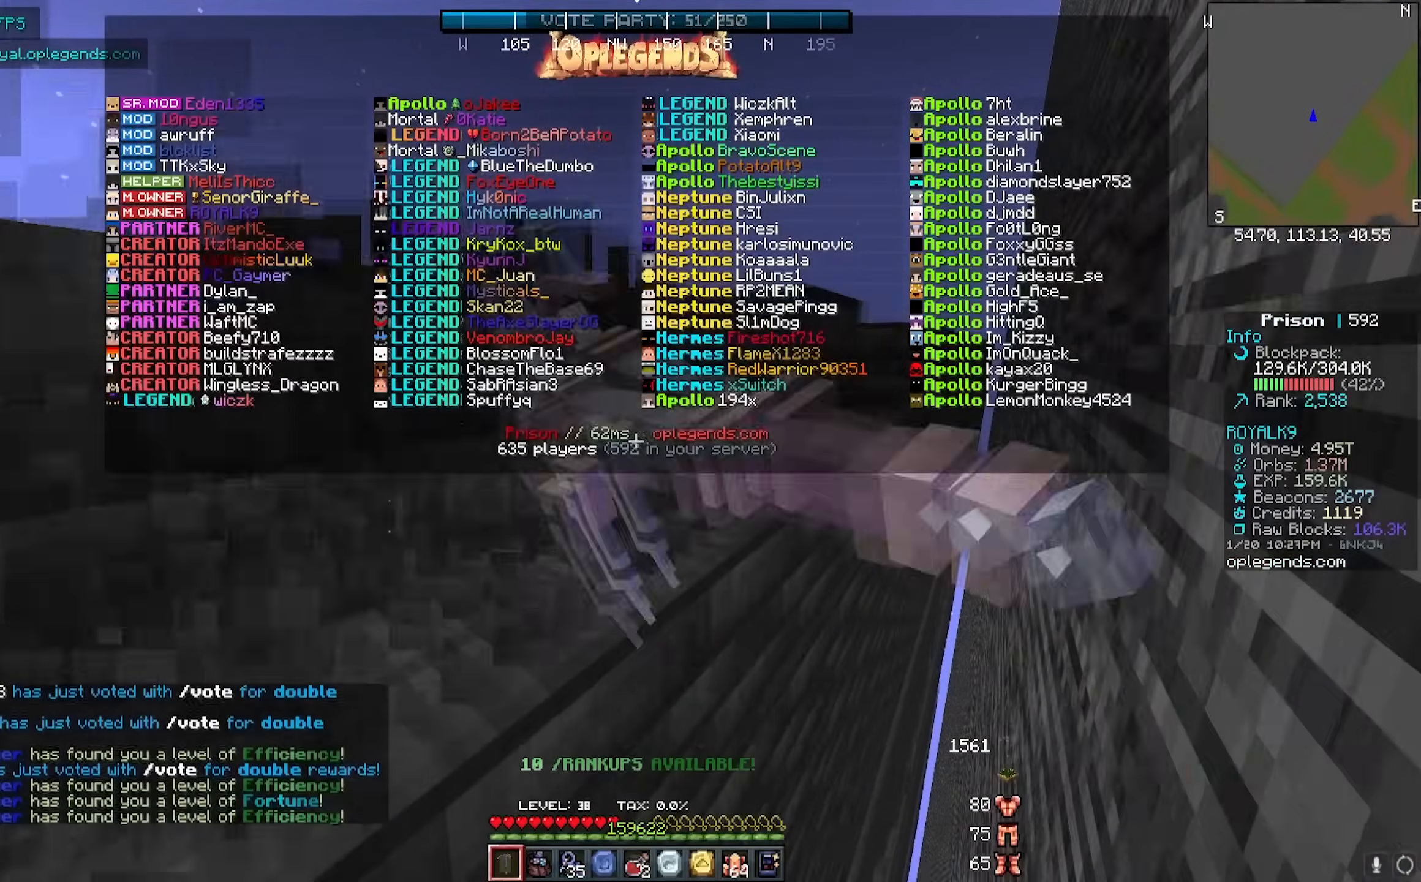
{"keys": ["d", "w"], "mouse": ["left"], "events": []}
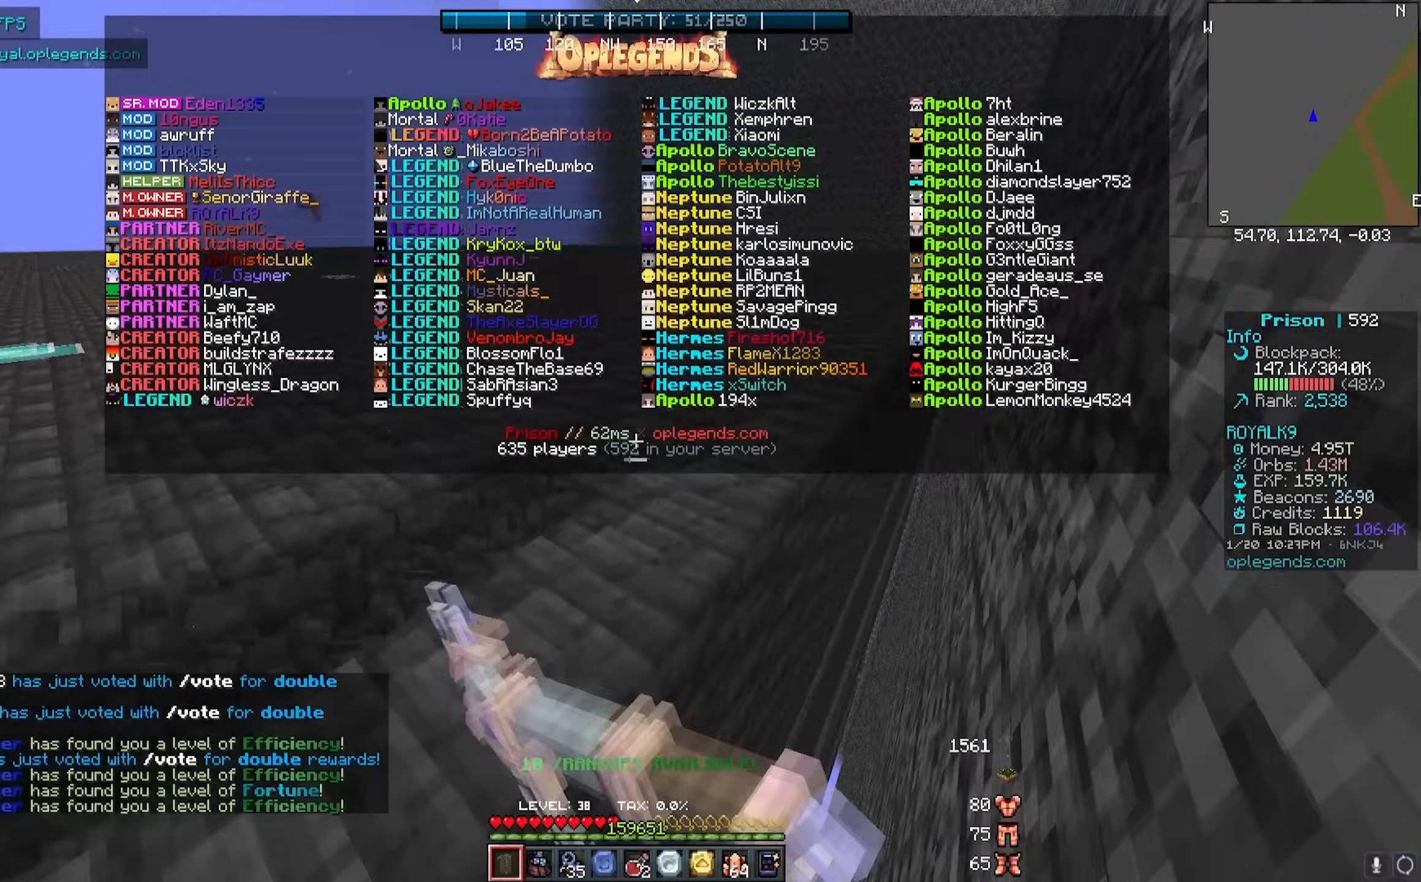
{"keys": ["d", "w"], "mouse": ["left"], "events": []}
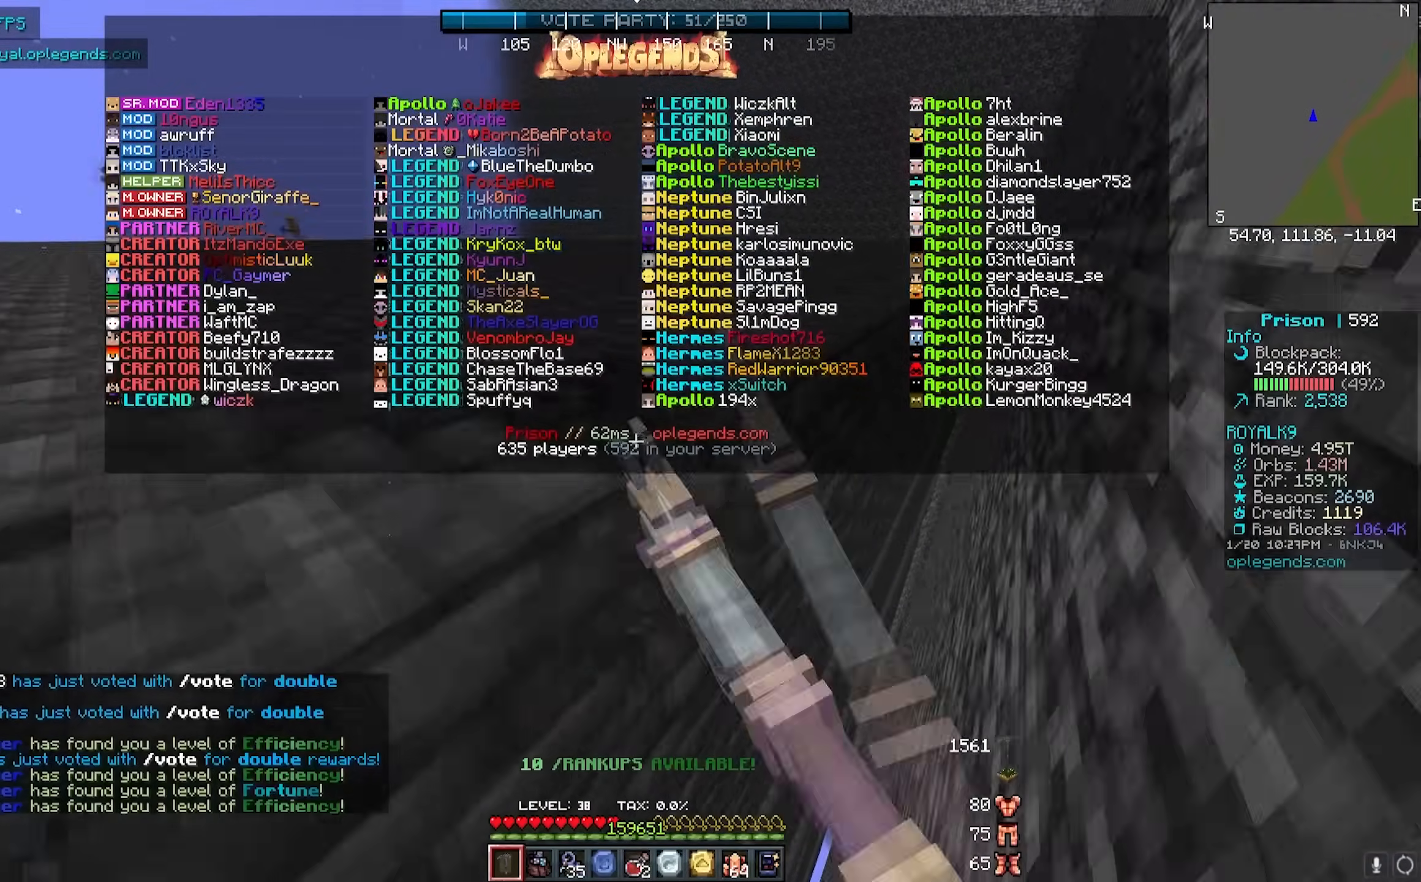
{"keys": ["d", "w"], "mouse": ["left"], "events": []}
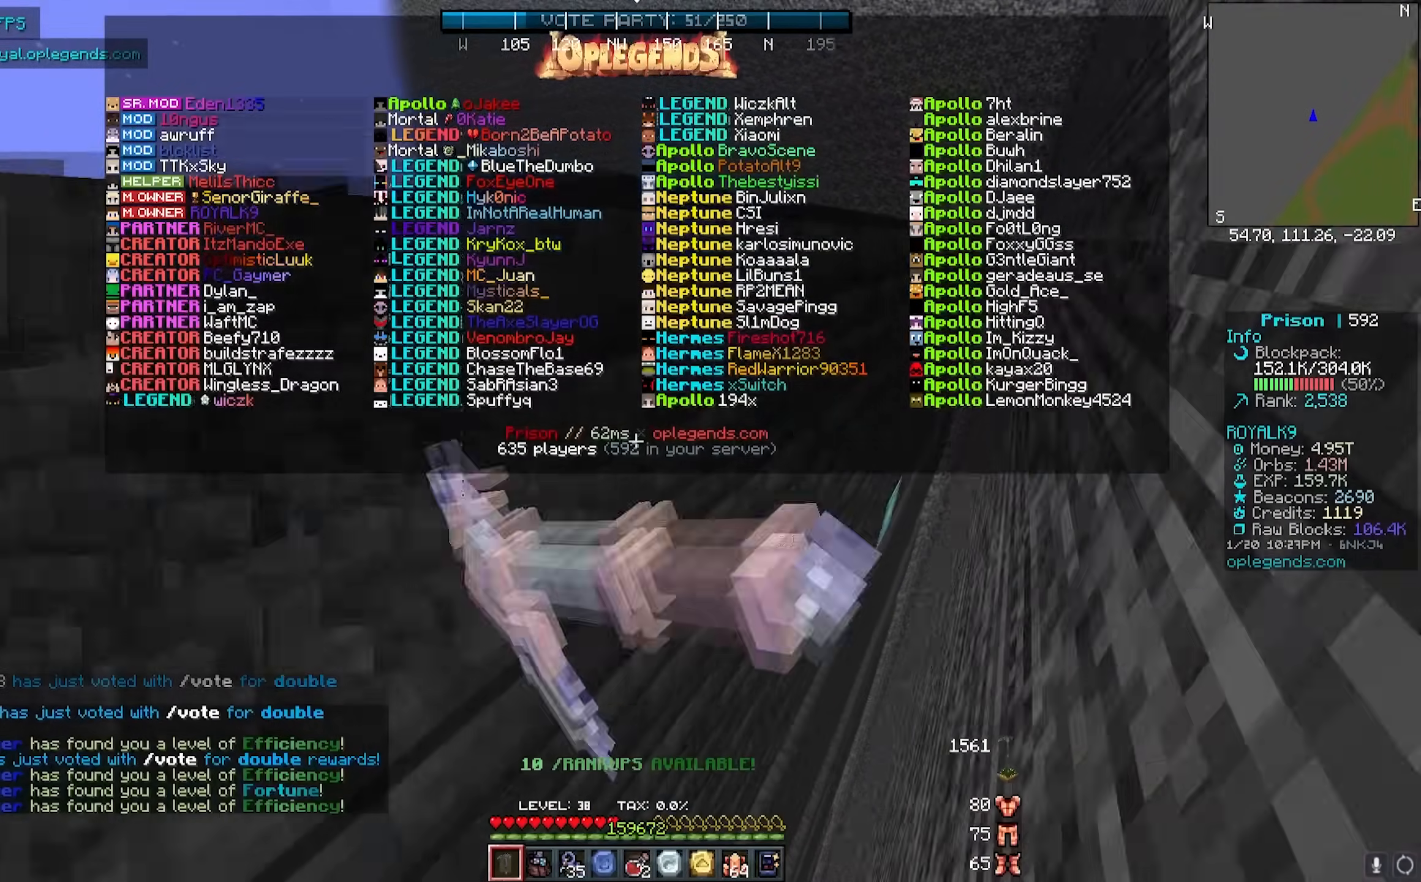
{"keys": ["d", "w"], "mouse": ["left"], "events": []}
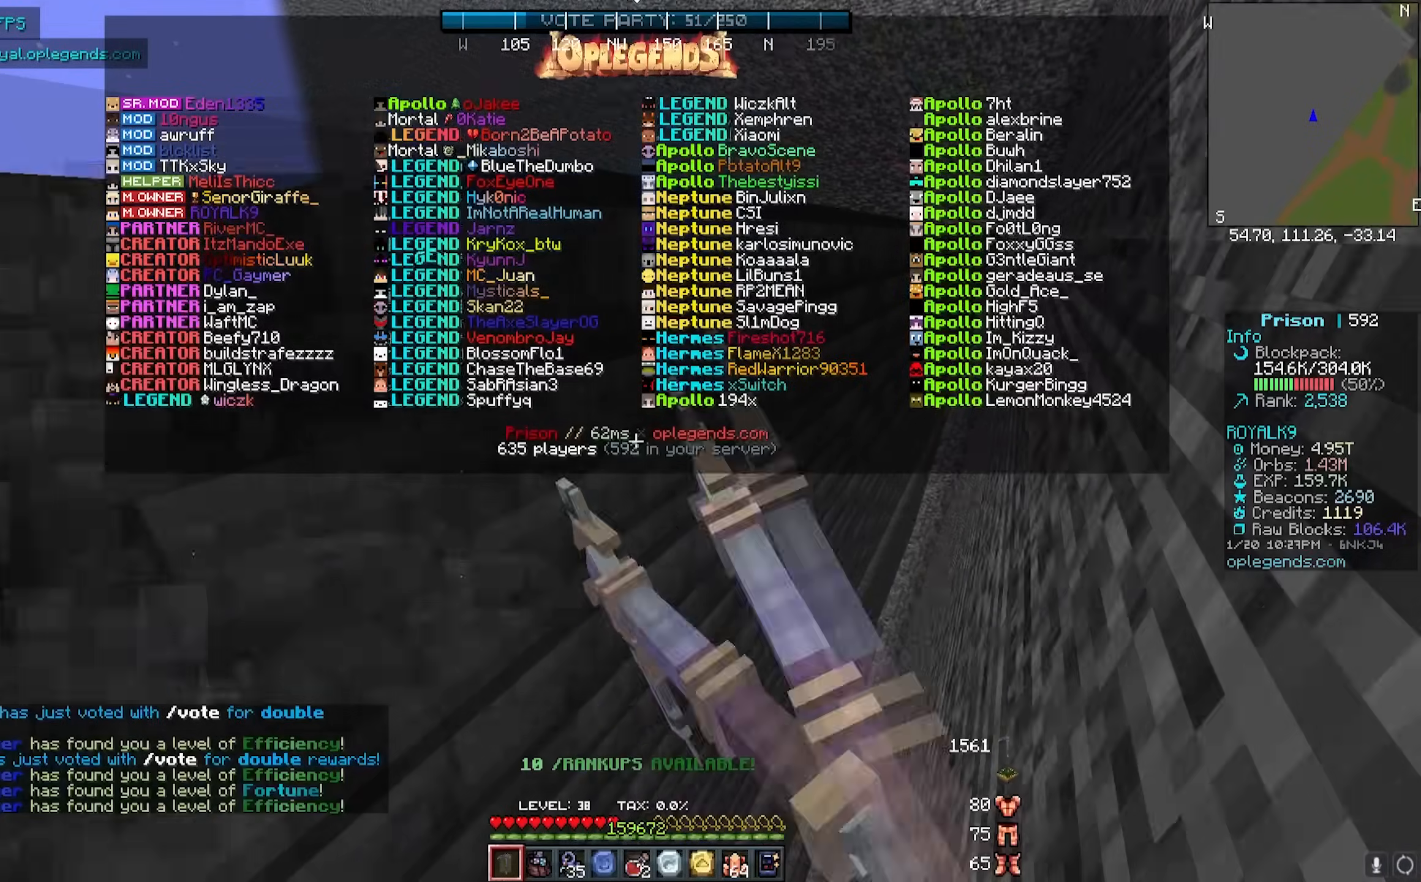
{"keys": ["d", "w"], "mouse": ["left"], "events": []}
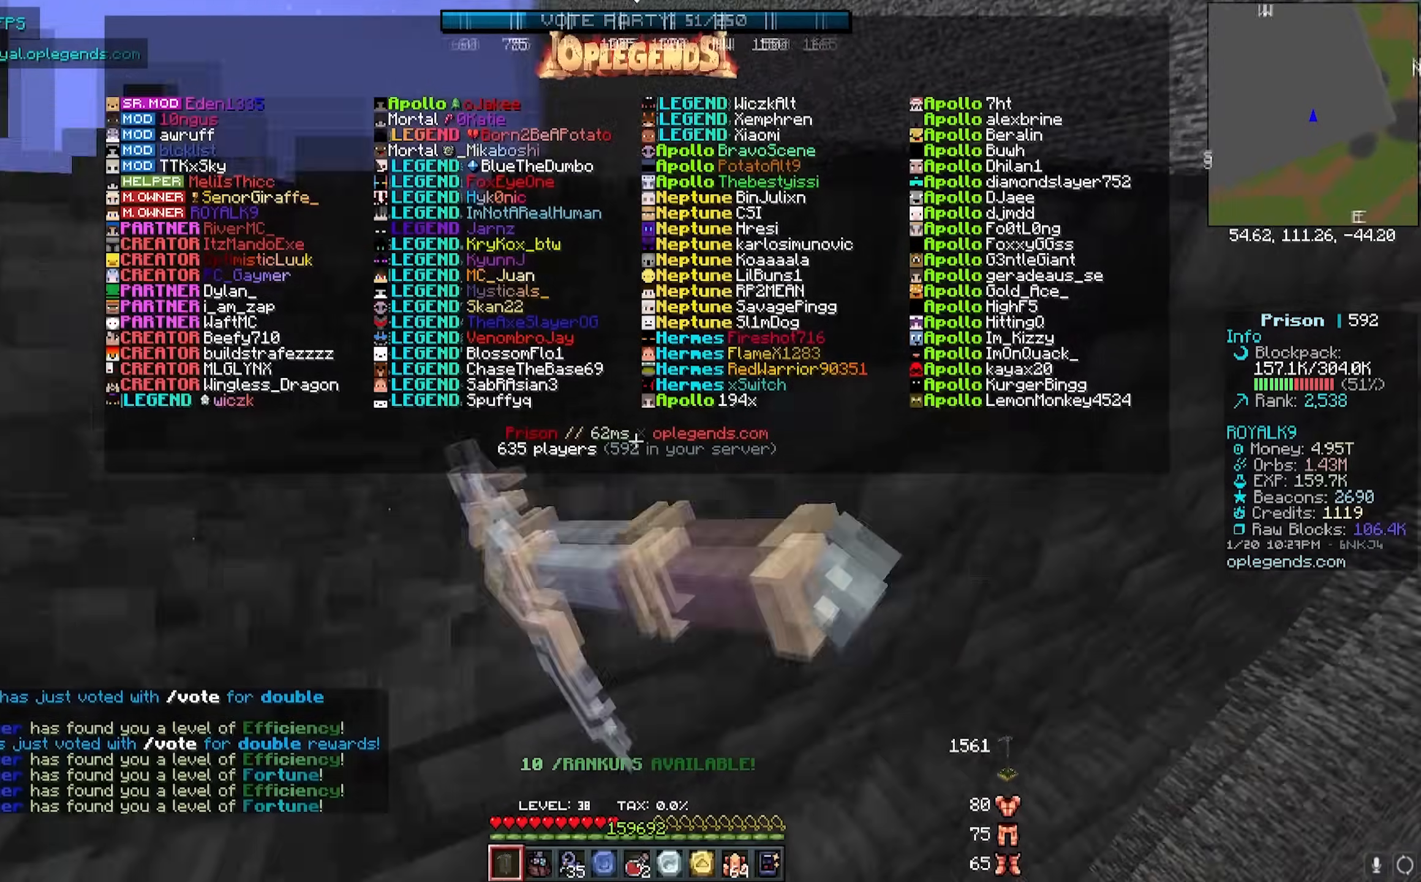
{"keys": ["d", "w"], "mouse": ["left"], "events": []}
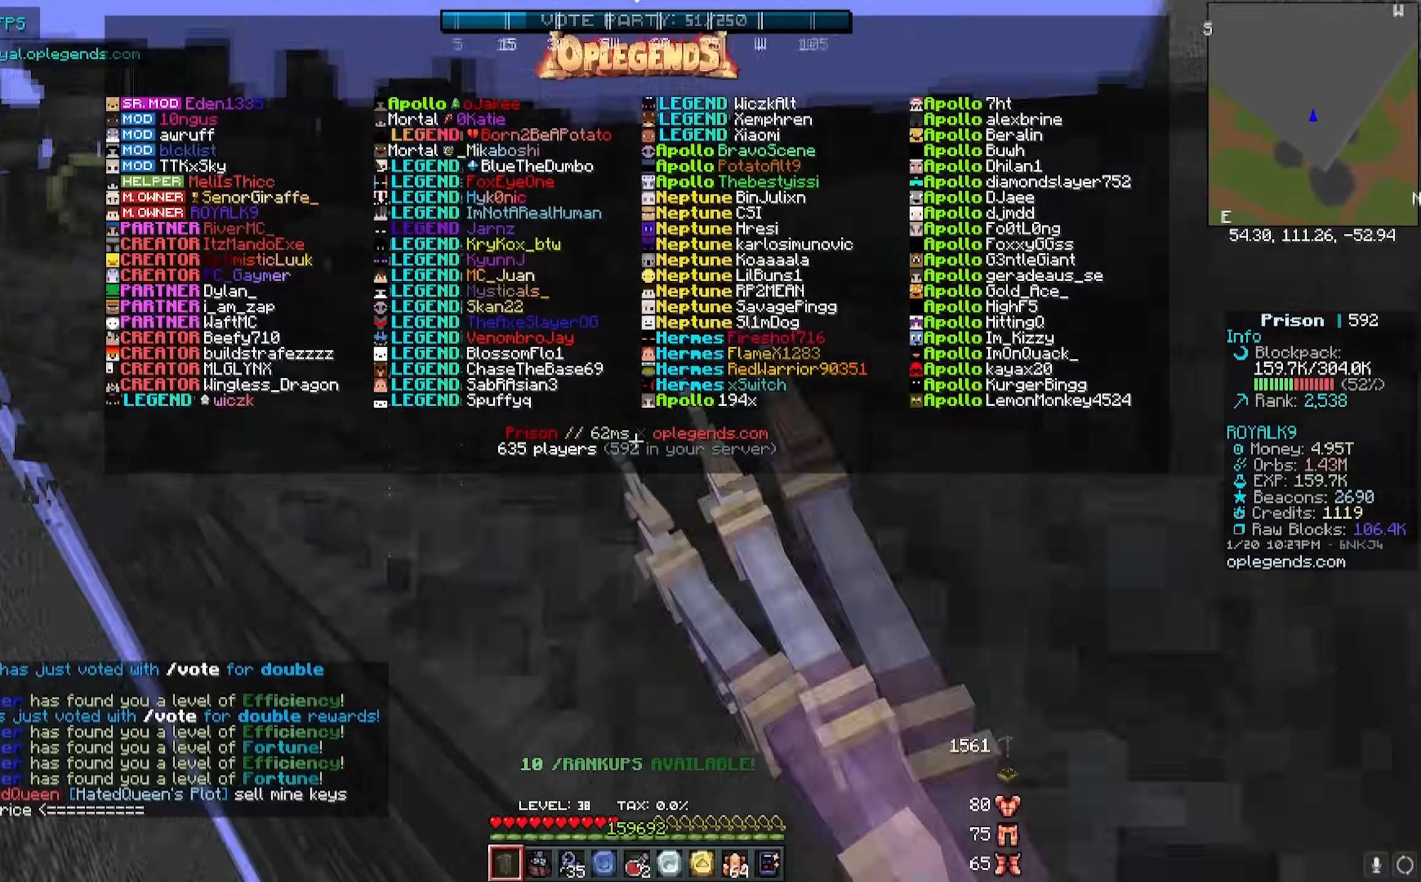
{"keys": ["d", "w"], "mouse": ["left"], "events": []}
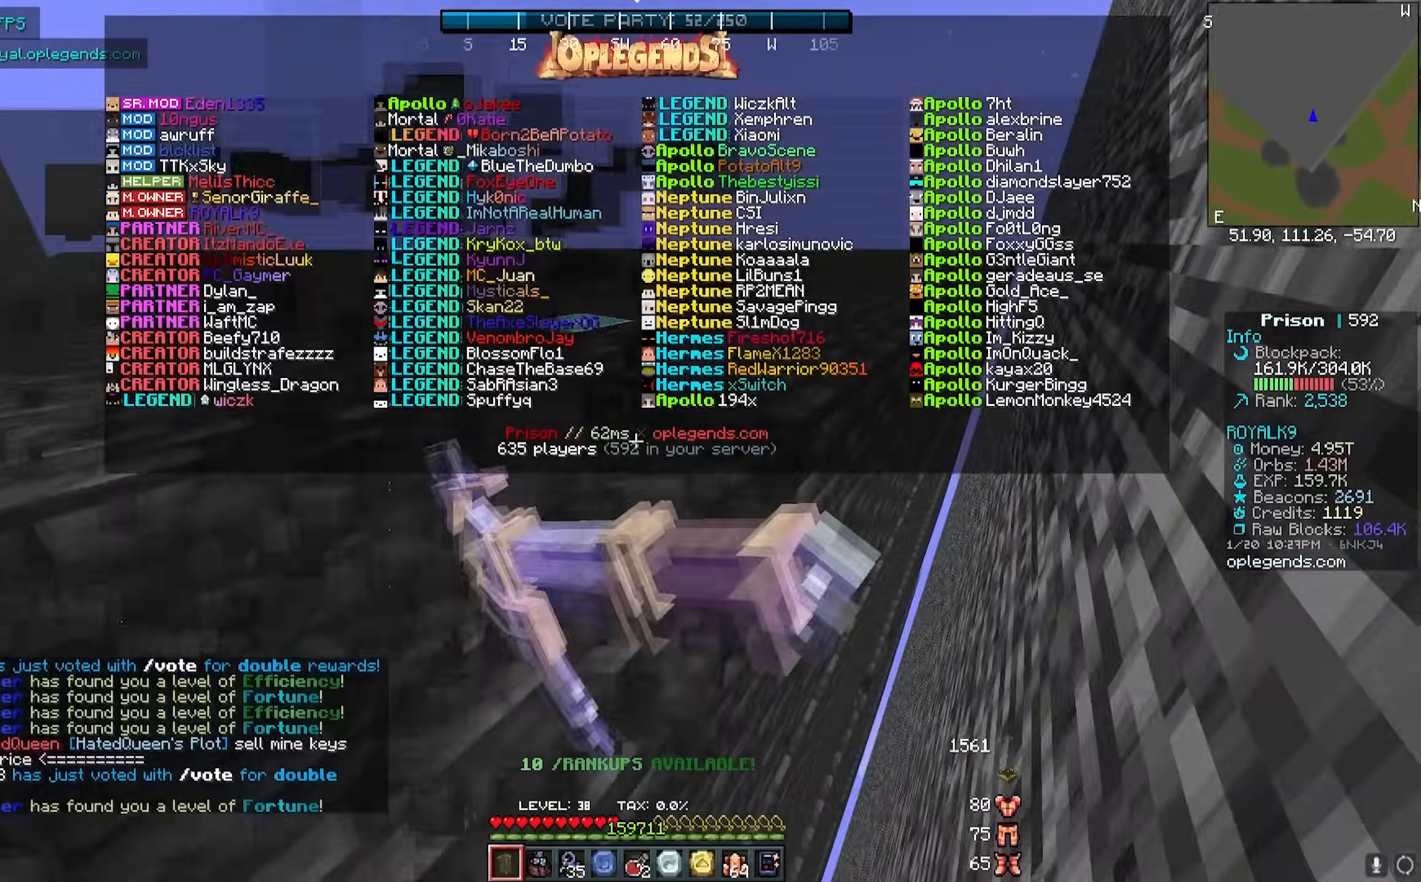
{"keys": ["d", "w"], "mouse": ["left"], "events": []}
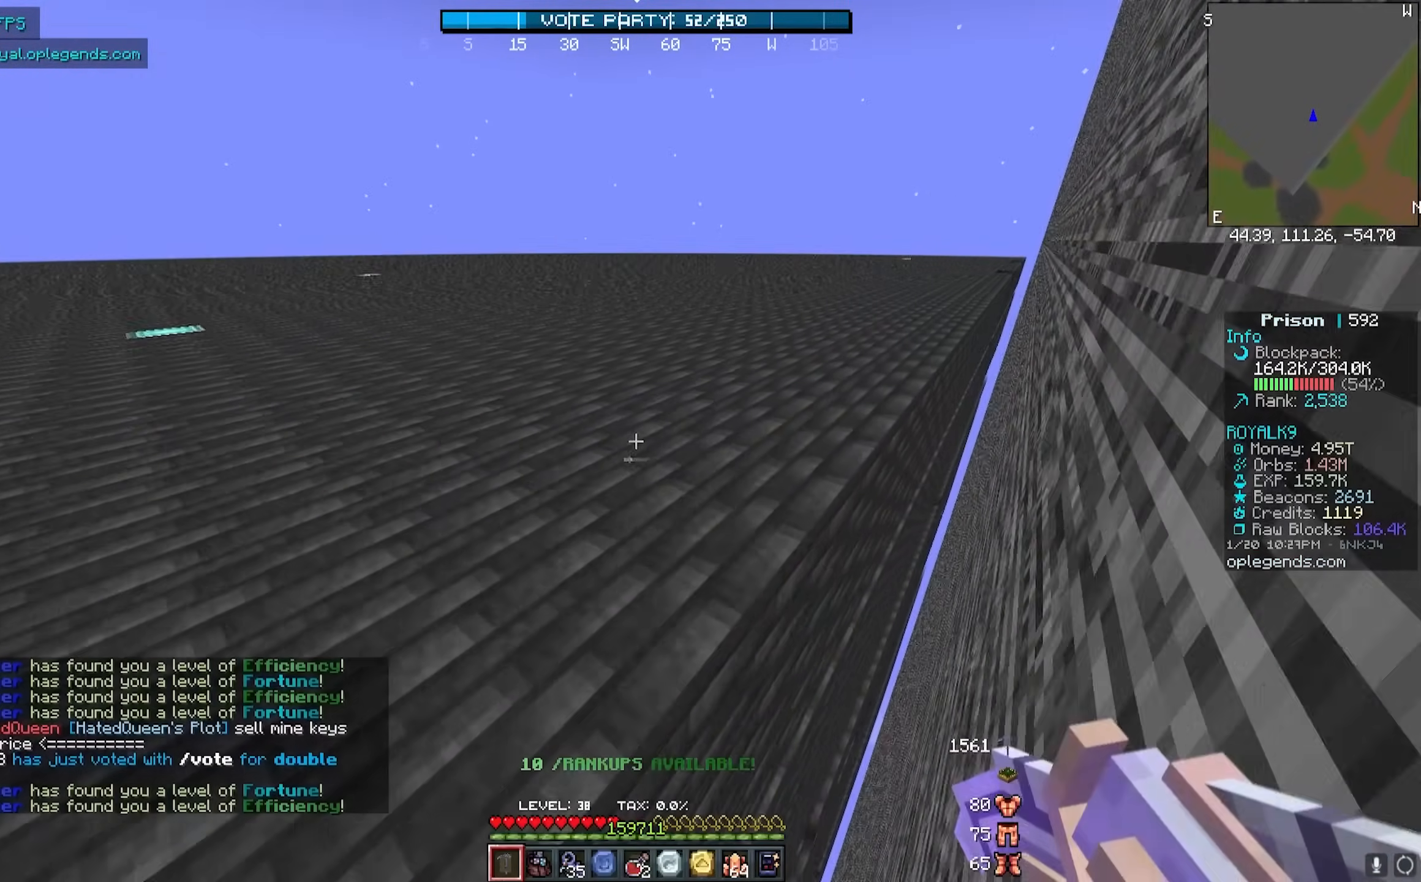
{"keys": ["d", "w"], "mouse": ["left"], "events": []}
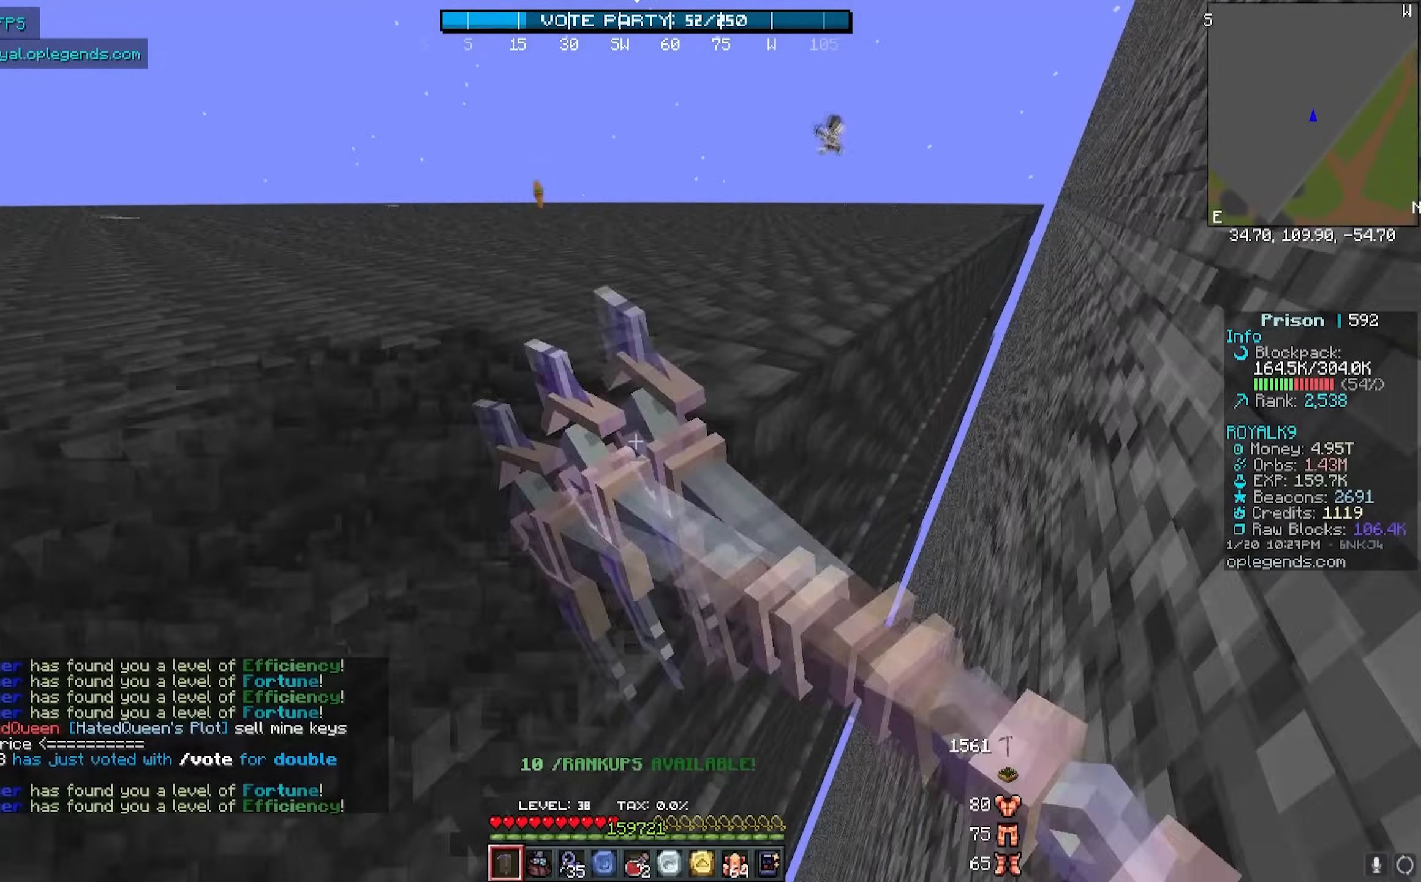
{"keys": ["d", "w"], "mouse": ["left"], "events": []}
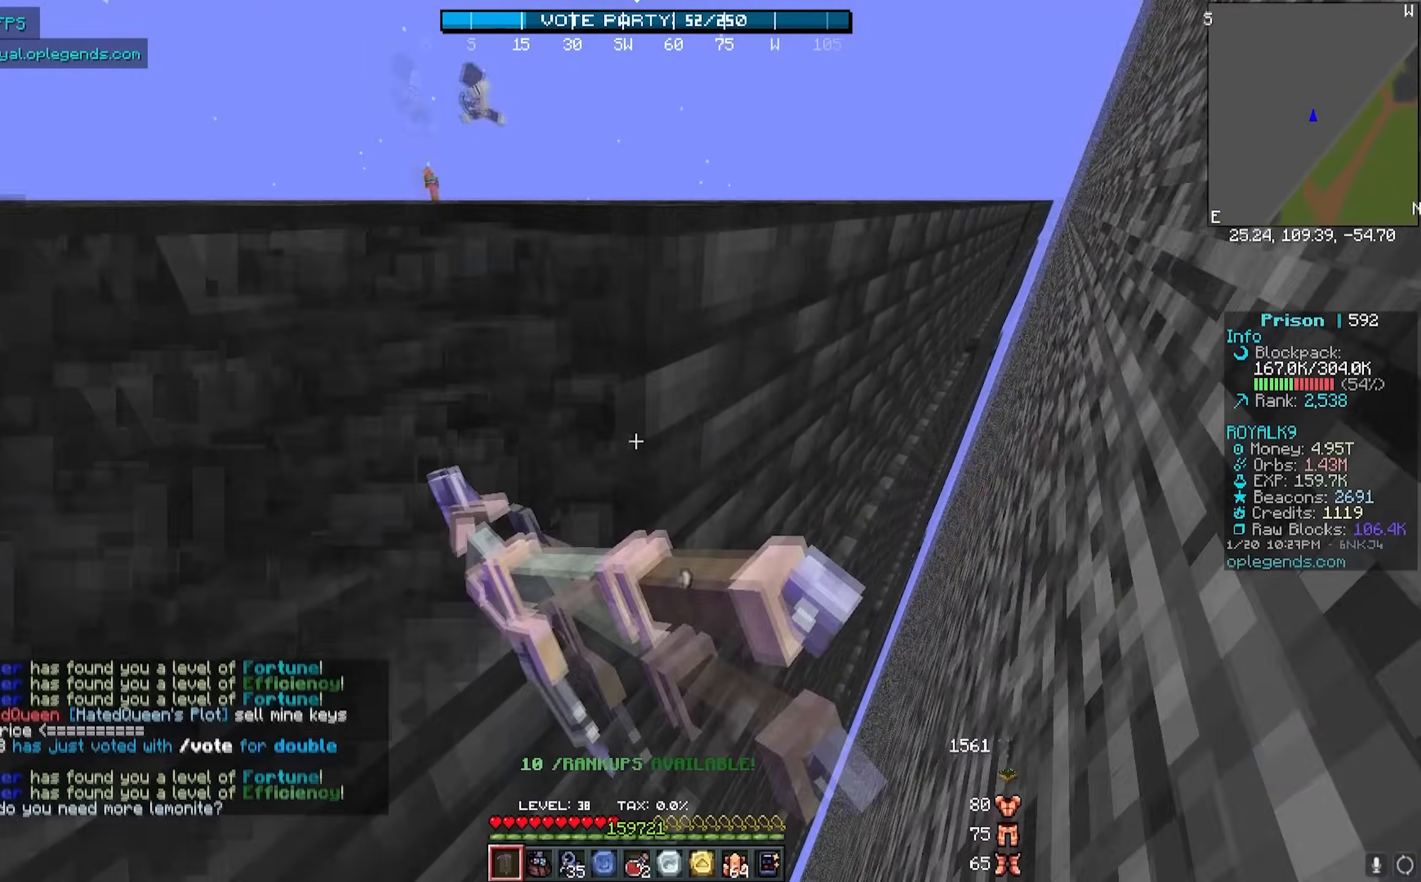
{"keys": ["d", "w"], "mouse": ["left"], "events": []}
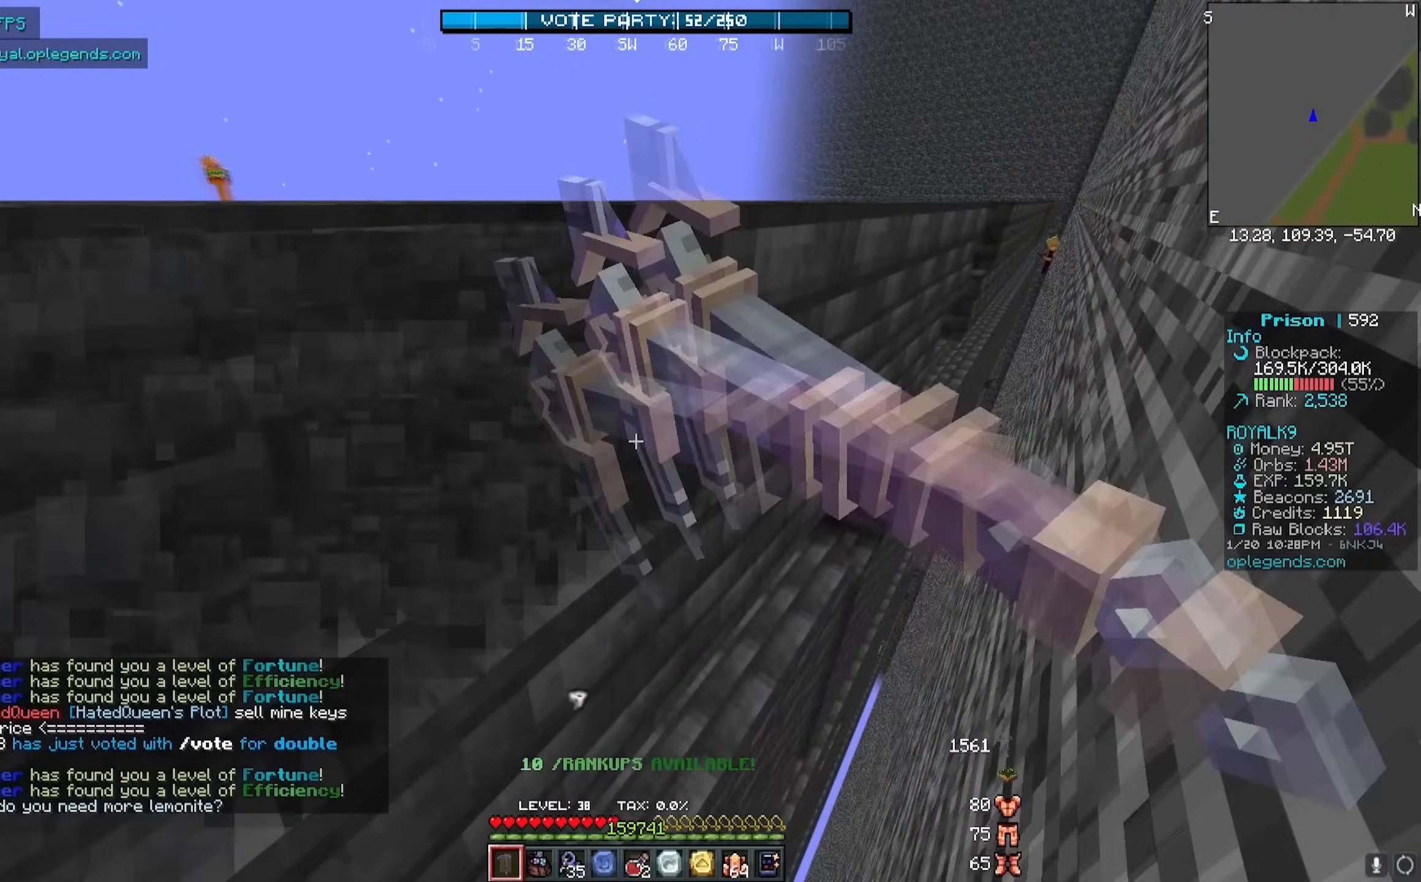
{"keys": [], "mouse": [], "events": [[450, "d", "up"], [450, "mouse_left", "up"], [450, "w", "up"]]}